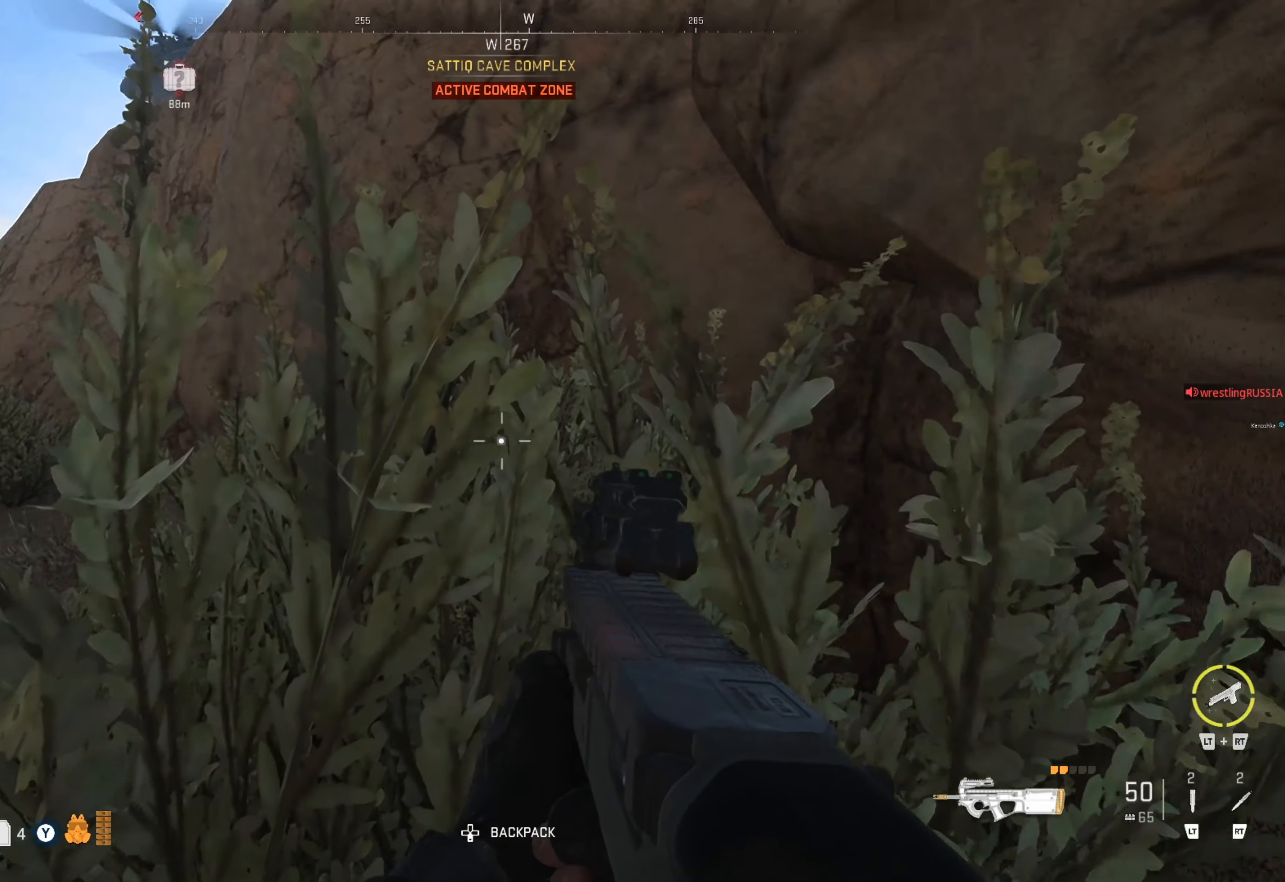
Gameplay with a controller (Xbox layout); each line is a JSON object with the inputs held at the frame after it. "events" lists button and stick changes between this image and that frame as [ms after this image, input, new state], when the widget could be followed in between.
{"buttons": [], "left_stick": "center", "right_stick": "center", "events": [[150, "right_stick", "center"], [200, "left_stick", "left"], [417, "left_stick", "center"]]}
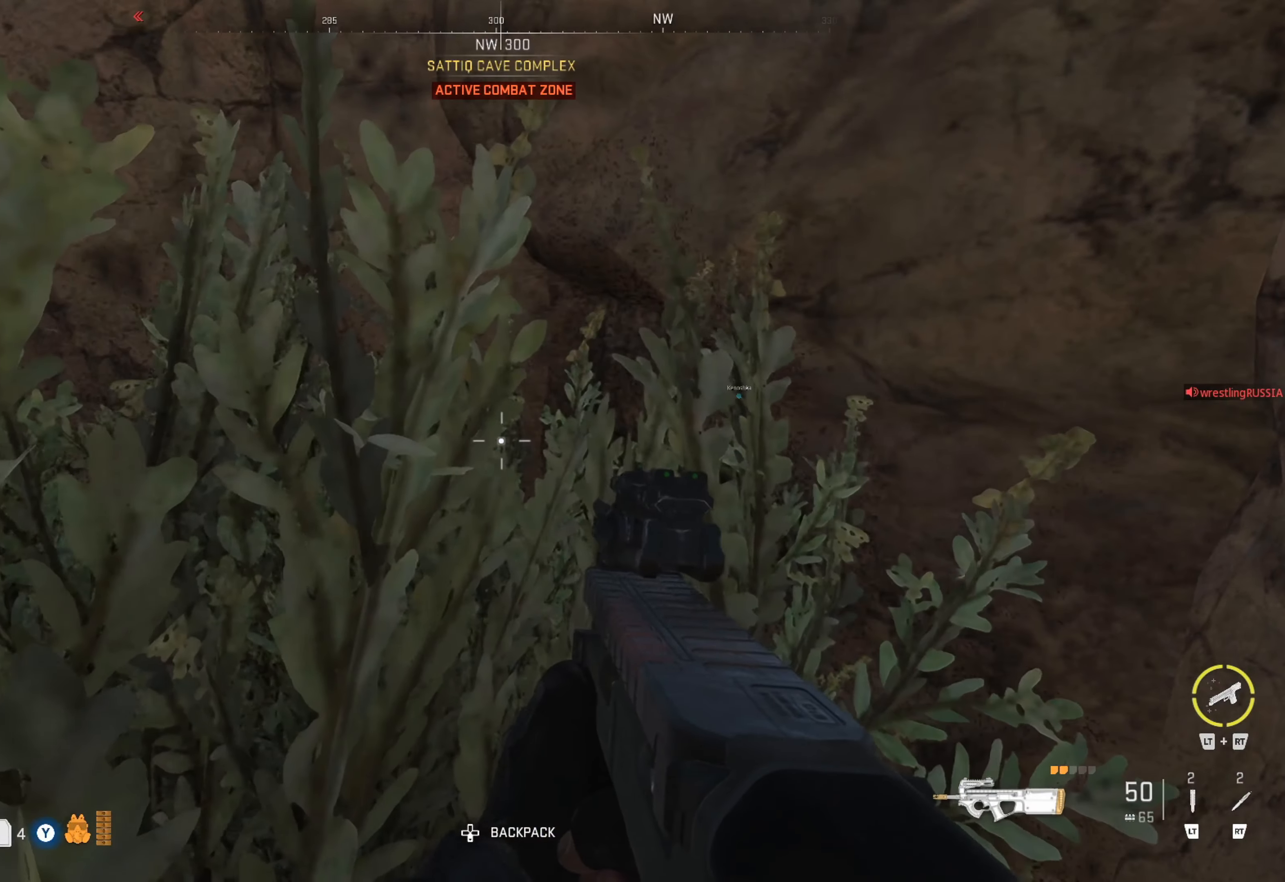
{"buttons": [], "left_stick": "up", "right_stick": "center", "events": [[84, "left_stick", "right"], [134, "right_stick", "right"], [367, "left_stick", "center"], [384, "right_stick", "center"], [450, "left_stick", "up"]]}
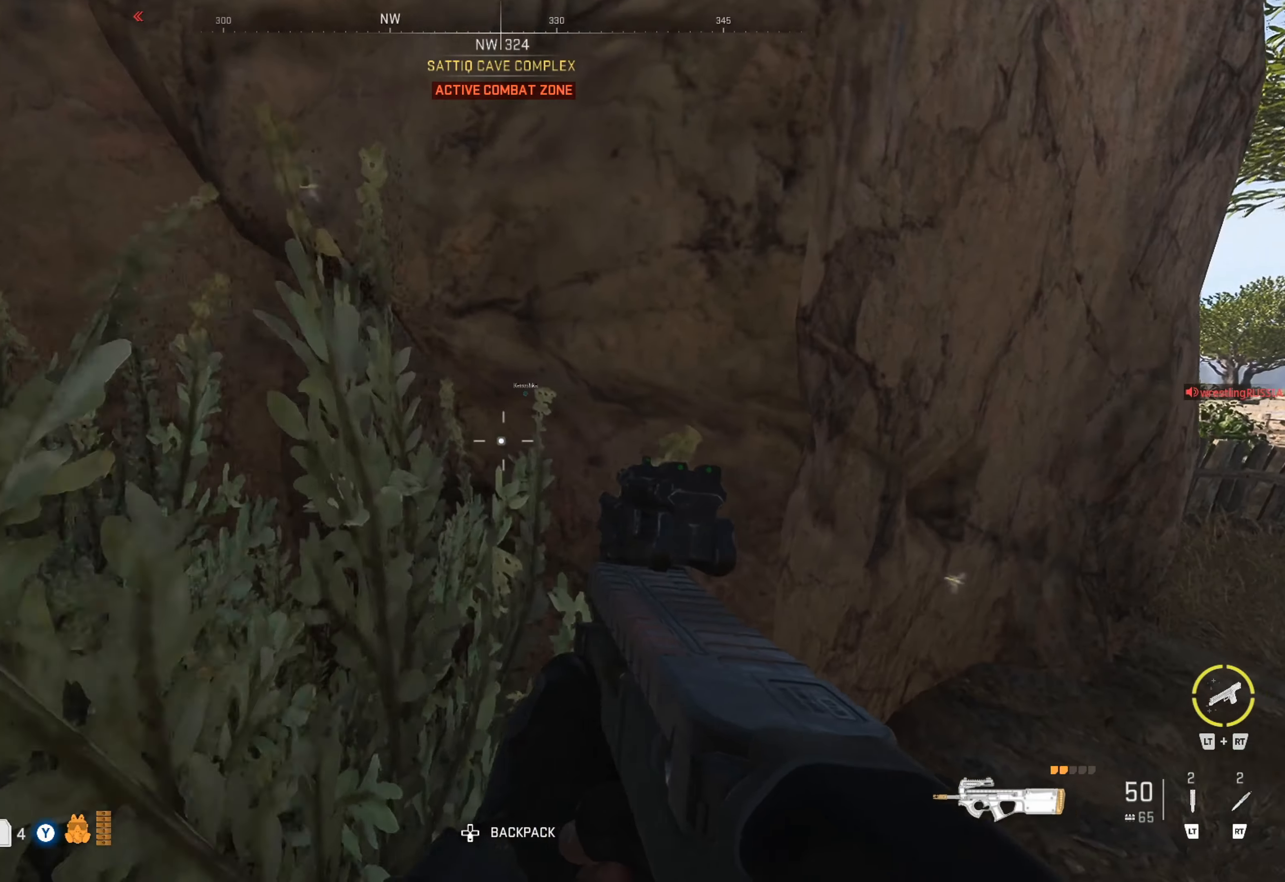
{"buttons": [], "left_stick": "up", "right_stick": "right", "events": [[100, "left_stick", "up-right"], [100, "right_stick", "right"], [284, "right_stick", "center"], [484, "left_stick", "up"], [484, "right_stick", "right"]]}
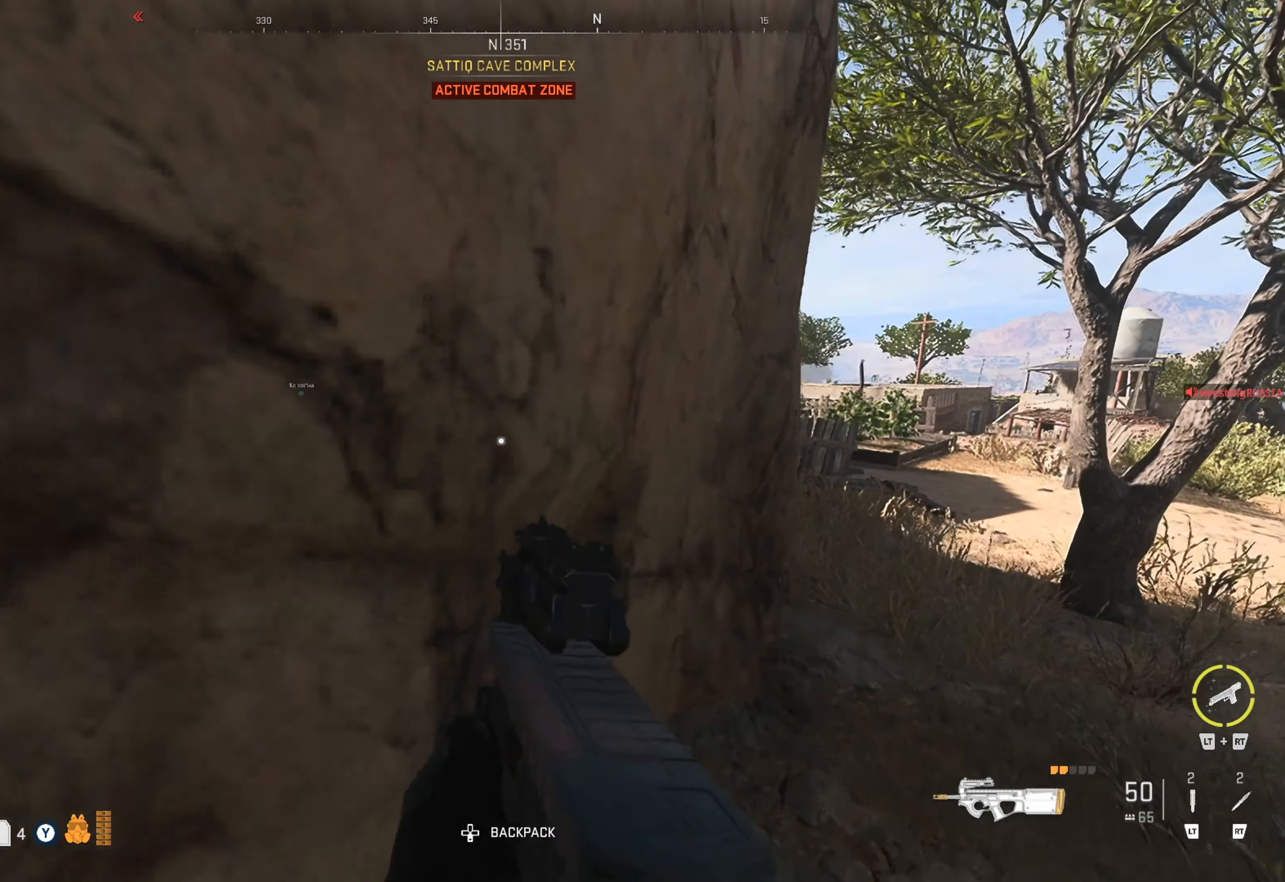
{"buttons": [], "left_stick": "up-right", "right_stick": "center", "events": [[84, "left_stick", "up-right"], [150, "right_stick", "center"]]}
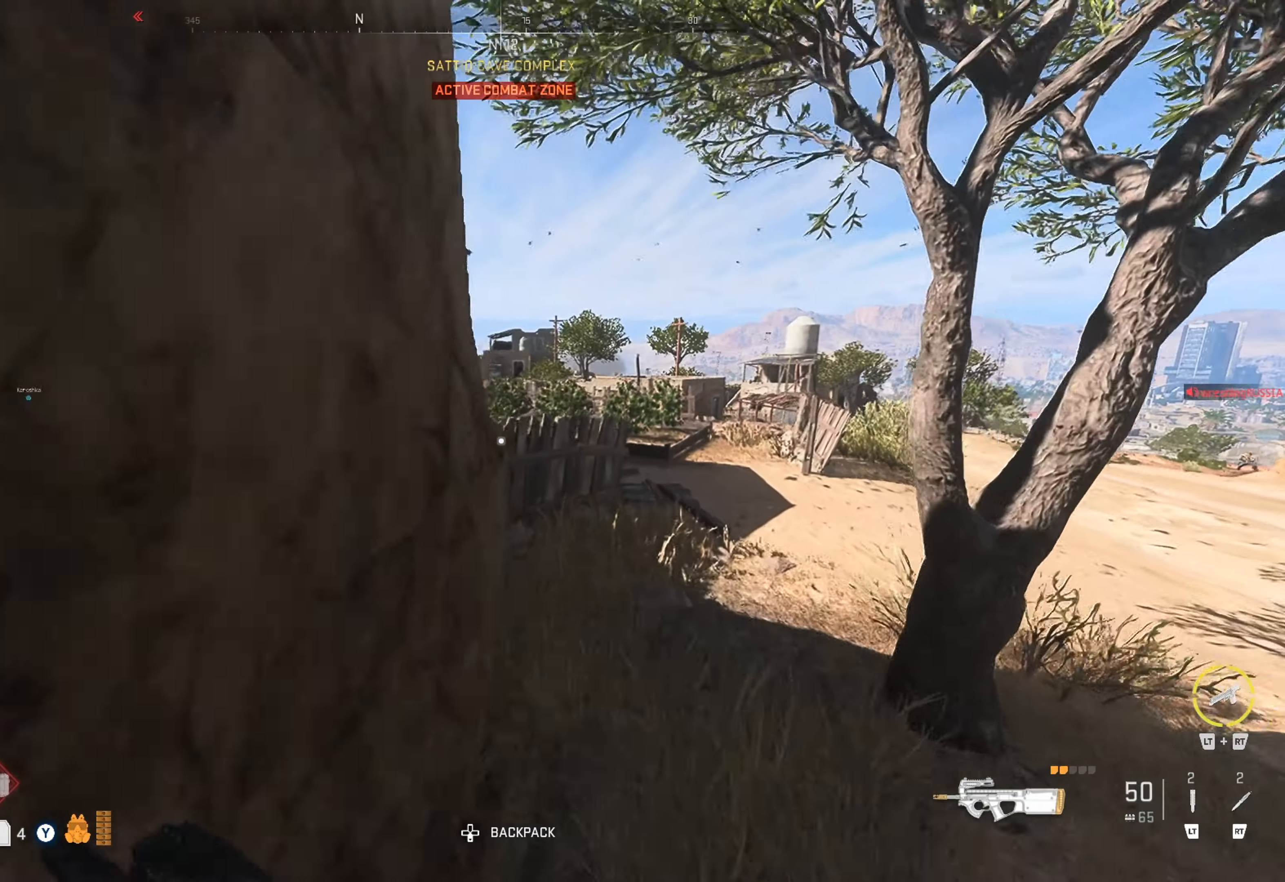
{"buttons": [], "left_stick": "up", "right_stick": "center", "events": [[167, "left_stick", "up"]]}
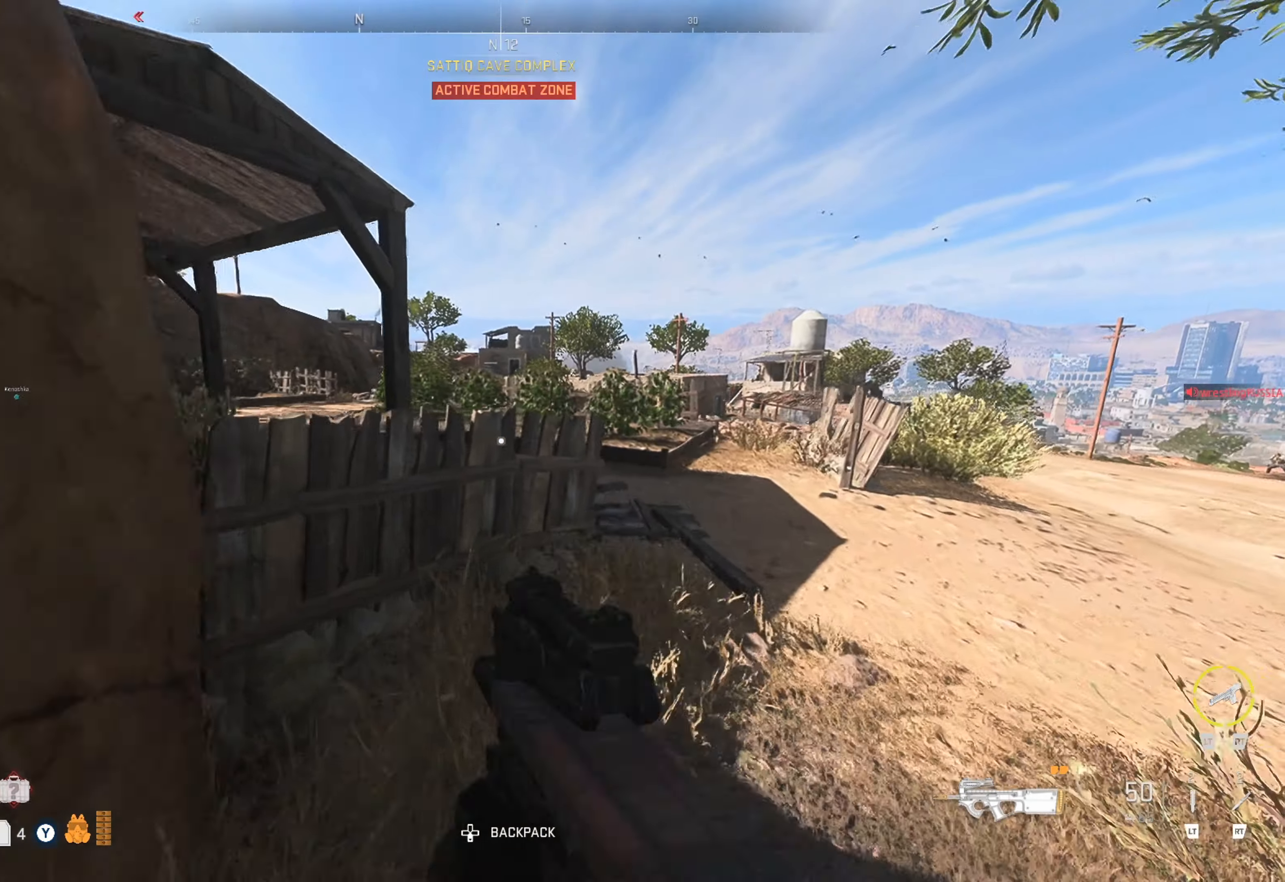
{"buttons": [], "left_stick": "up-right", "right_stick": "down-right", "events": [[134, "right_stick", "left"], [284, "right_stick", "center"], [367, "left_stick", "up-right"], [484, "right_stick", "down-right"]]}
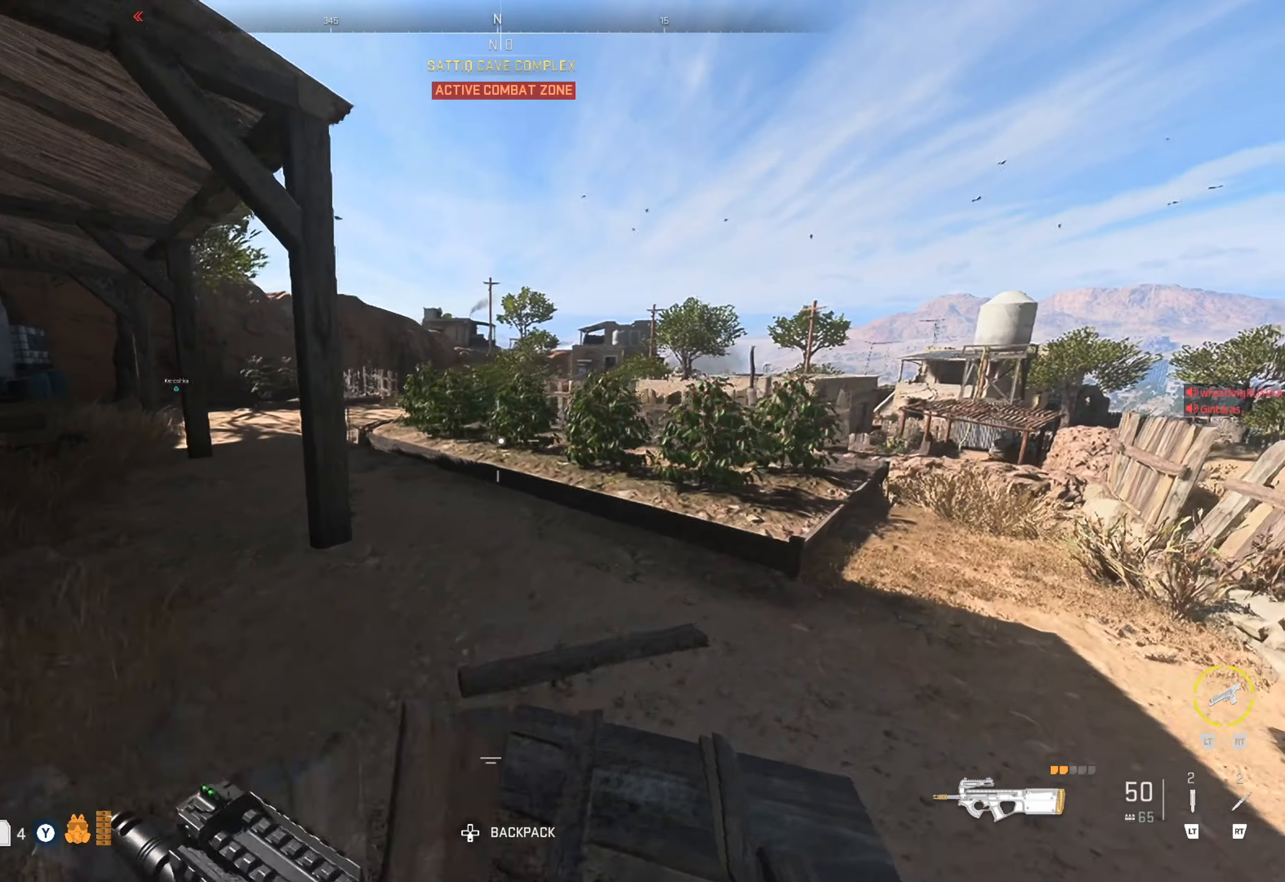
{"buttons": [], "left_stick": "up", "right_stick": "center", "events": [[100, "left_stick", "up"], [167, "right_stick", "down-left"], [284, "right_stick", "left"], [434, "right_stick", "center"]]}
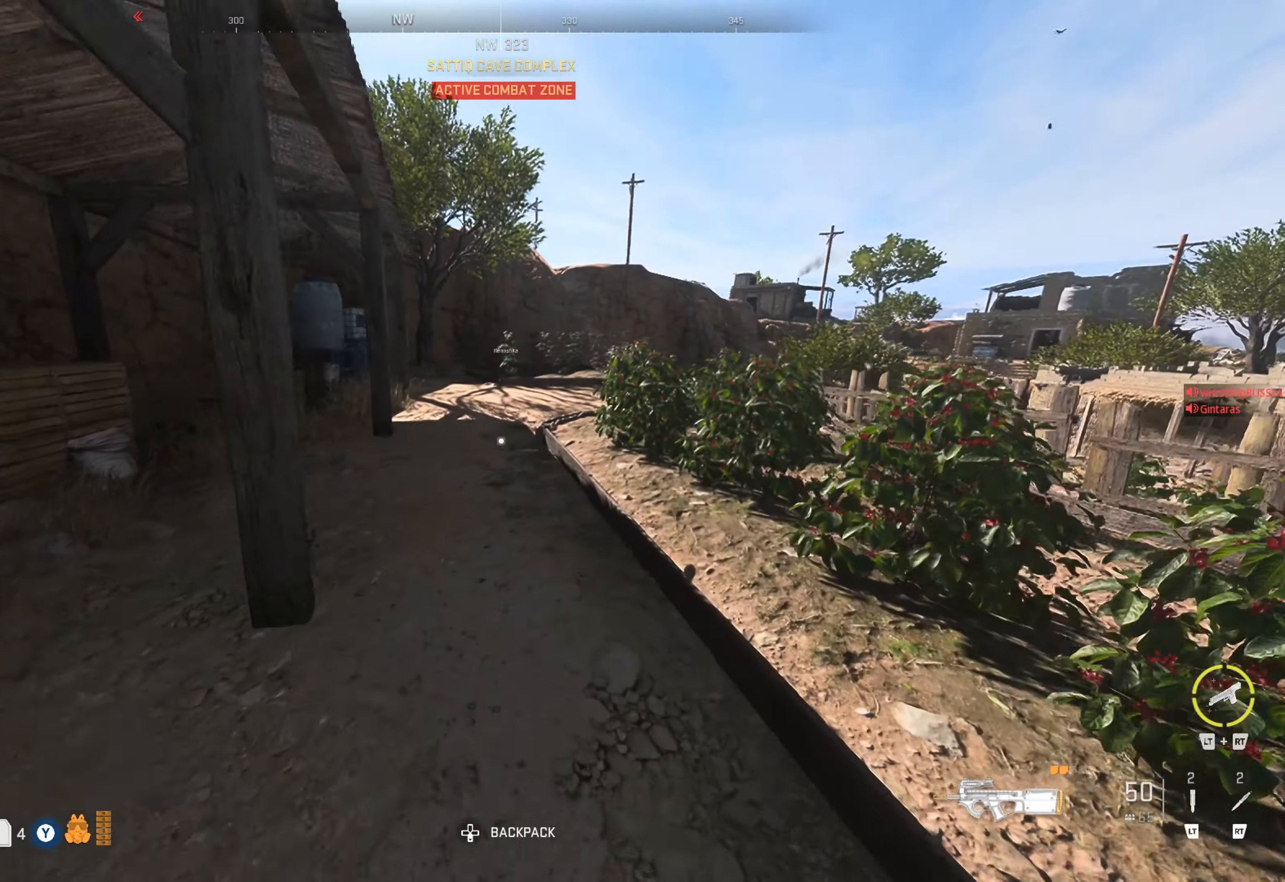
{"buttons": [], "left_stick": "up", "right_stick": "center", "events": [[317, "right_stick", "left"], [417, "right_stick", "center"]]}
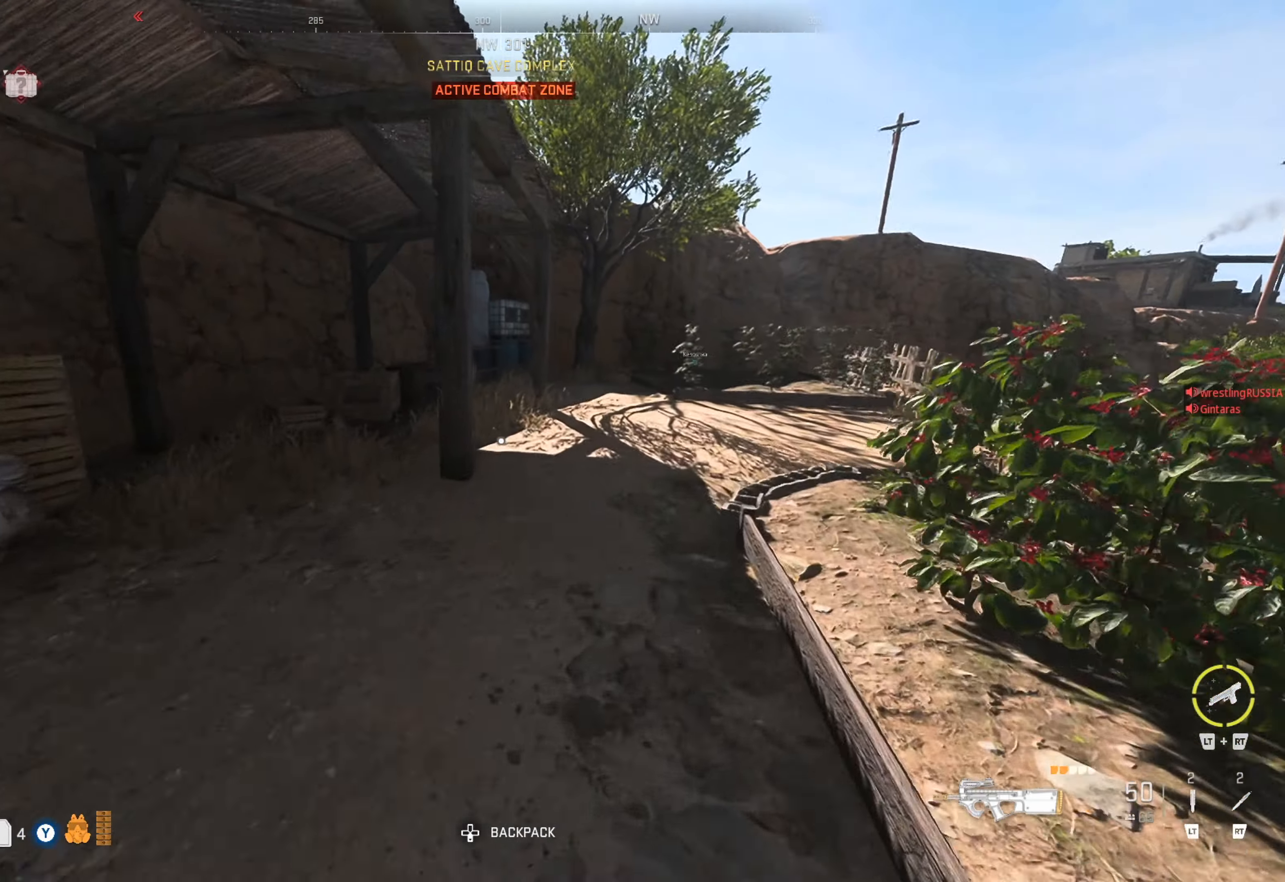
{"buttons": [], "left_stick": "up", "right_stick": "center", "events": []}
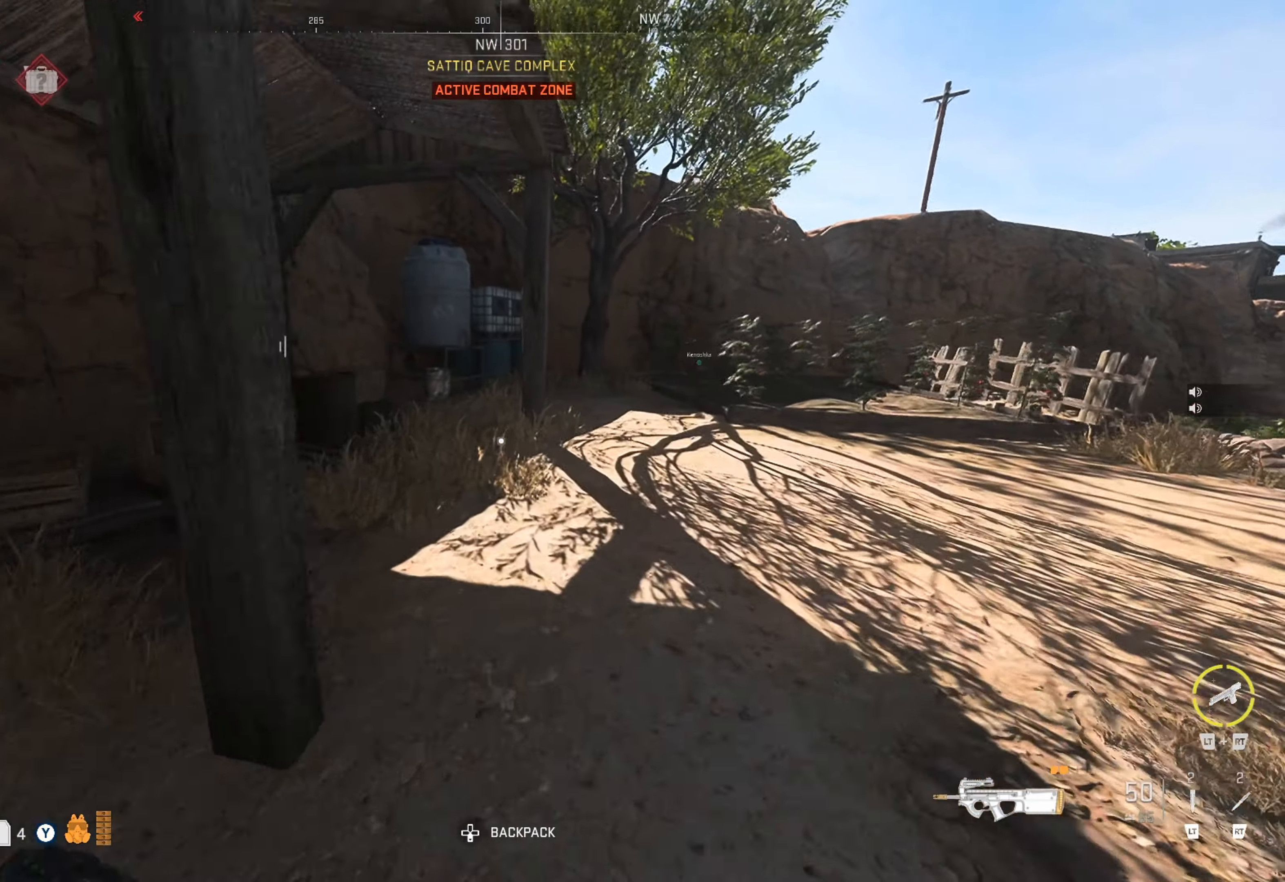
{"buttons": [], "left_stick": "up", "right_stick": "center", "events": [[250, "right_stick", "right"], [483, "right_stick", "center"]]}
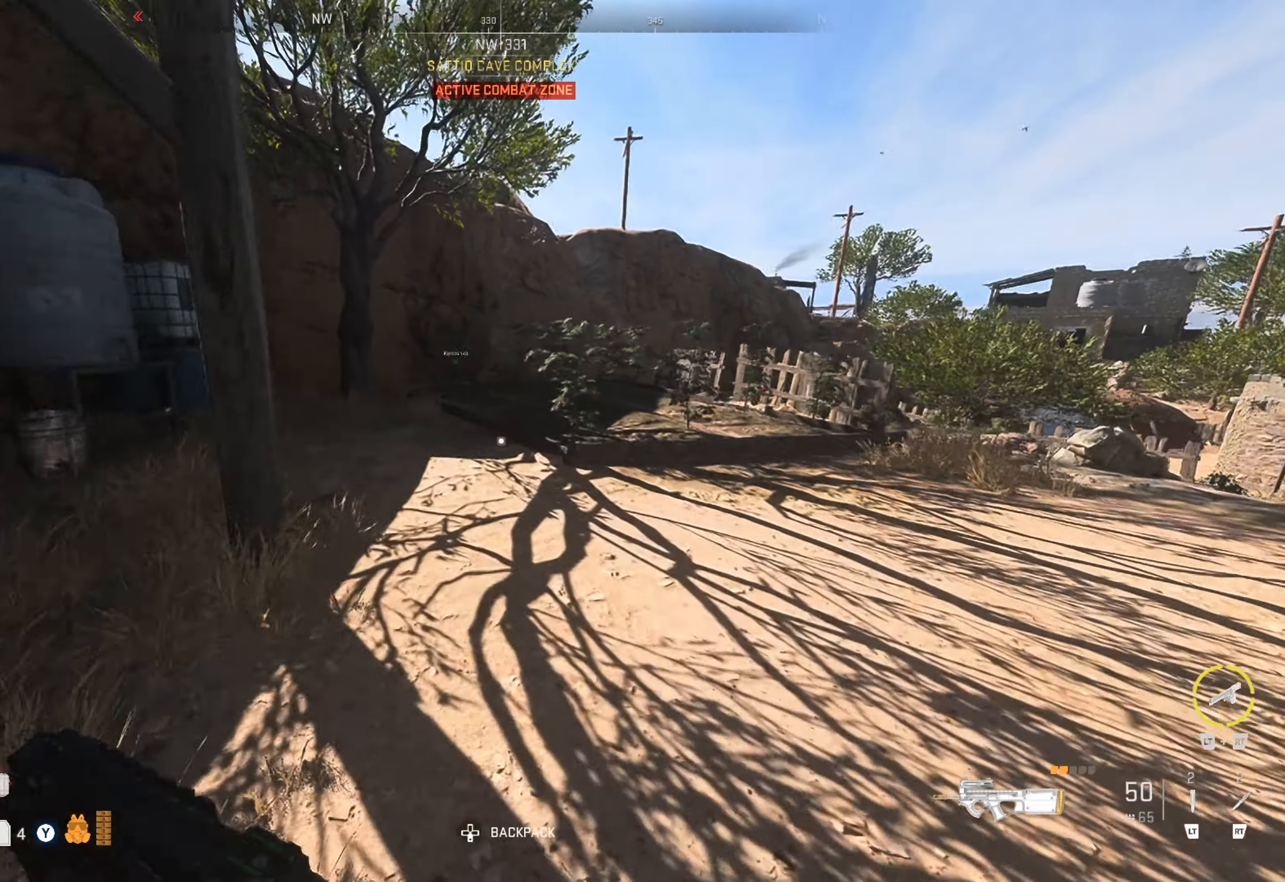
{"buttons": [], "left_stick": "up", "right_stick": "center", "events": []}
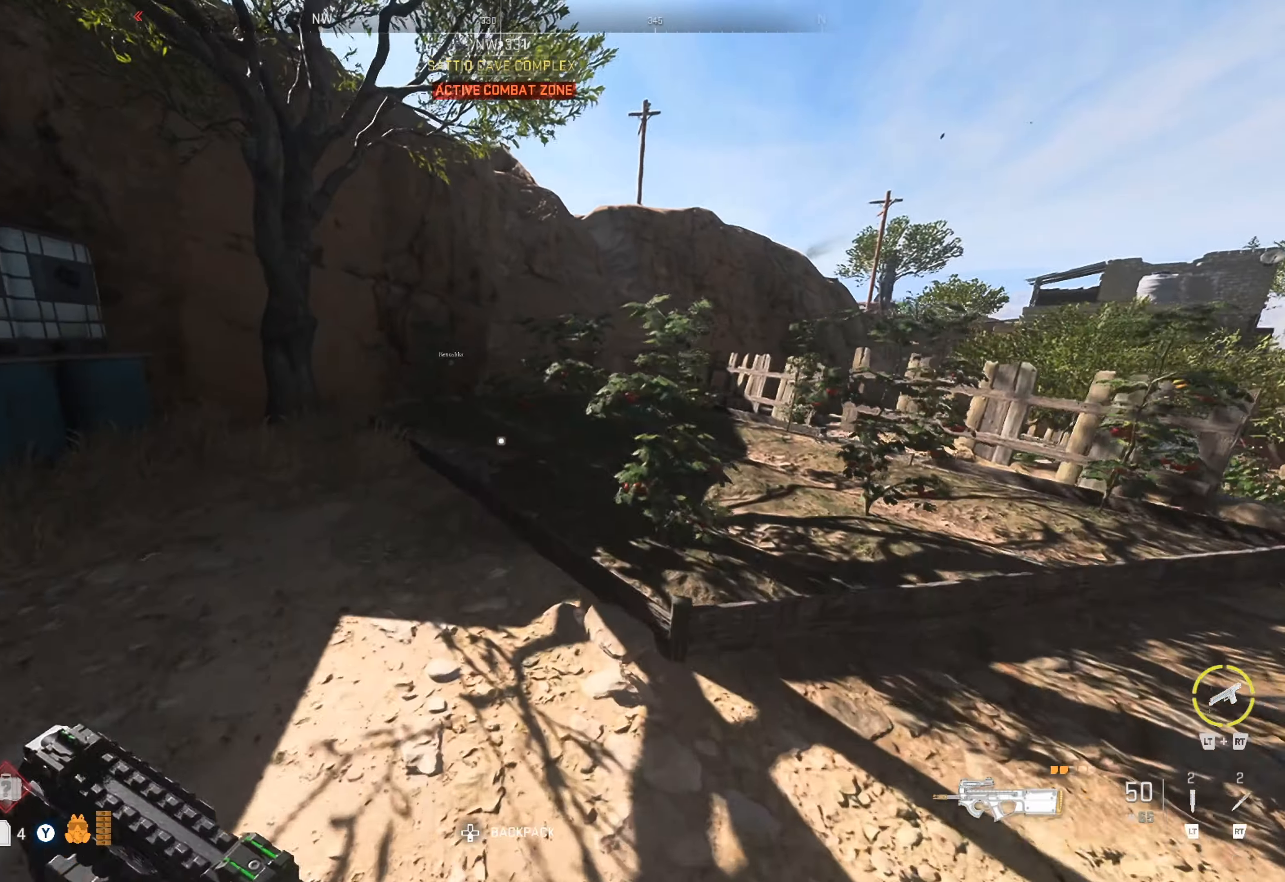
{"buttons": [], "left_stick": "up", "right_stick": "right", "events": [[433, "right_stick", "right"]]}
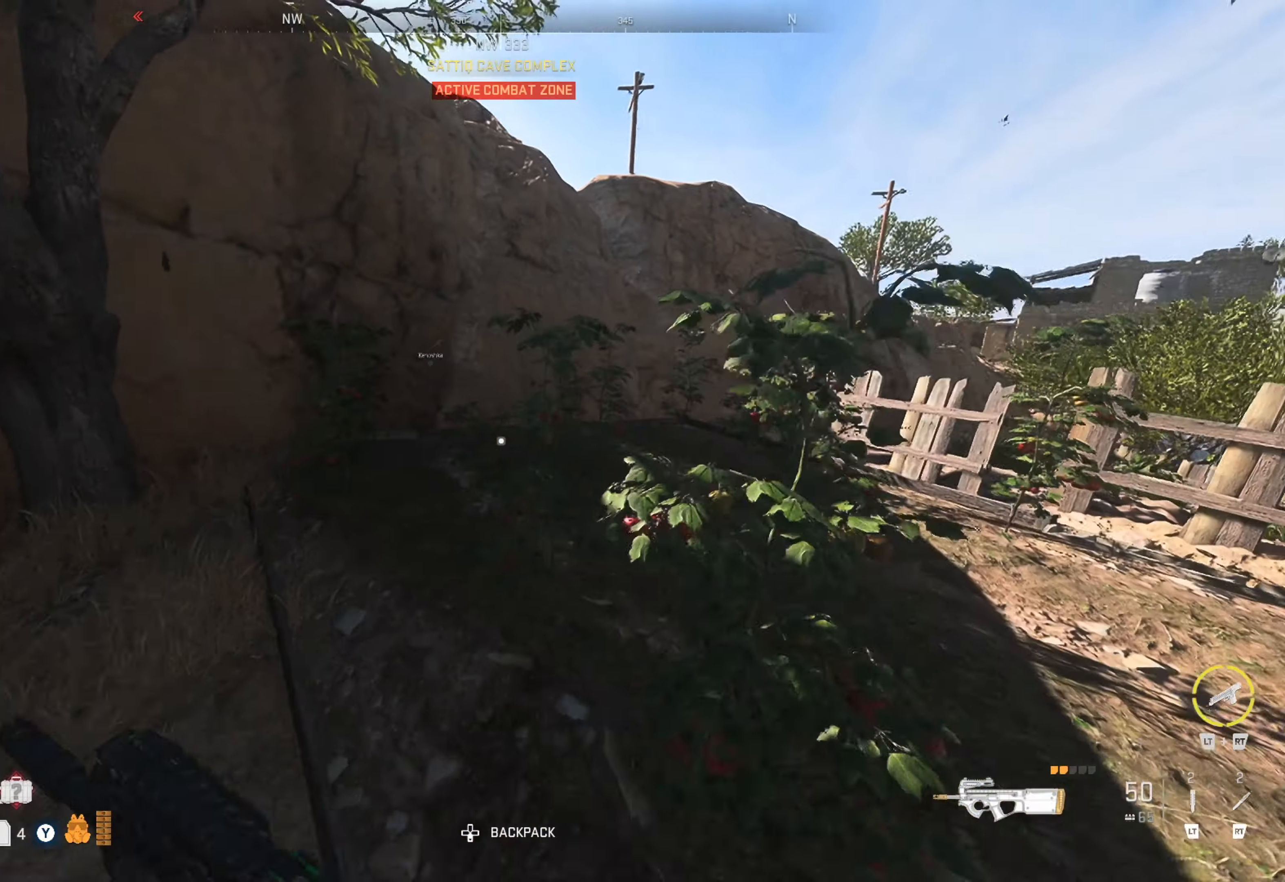
{"buttons": [], "left_stick": "up", "right_stick": "center", "events": [[166, "right_stick", "center"], [250, "right_stick", "right"], [416, "right_stick", "center"]]}
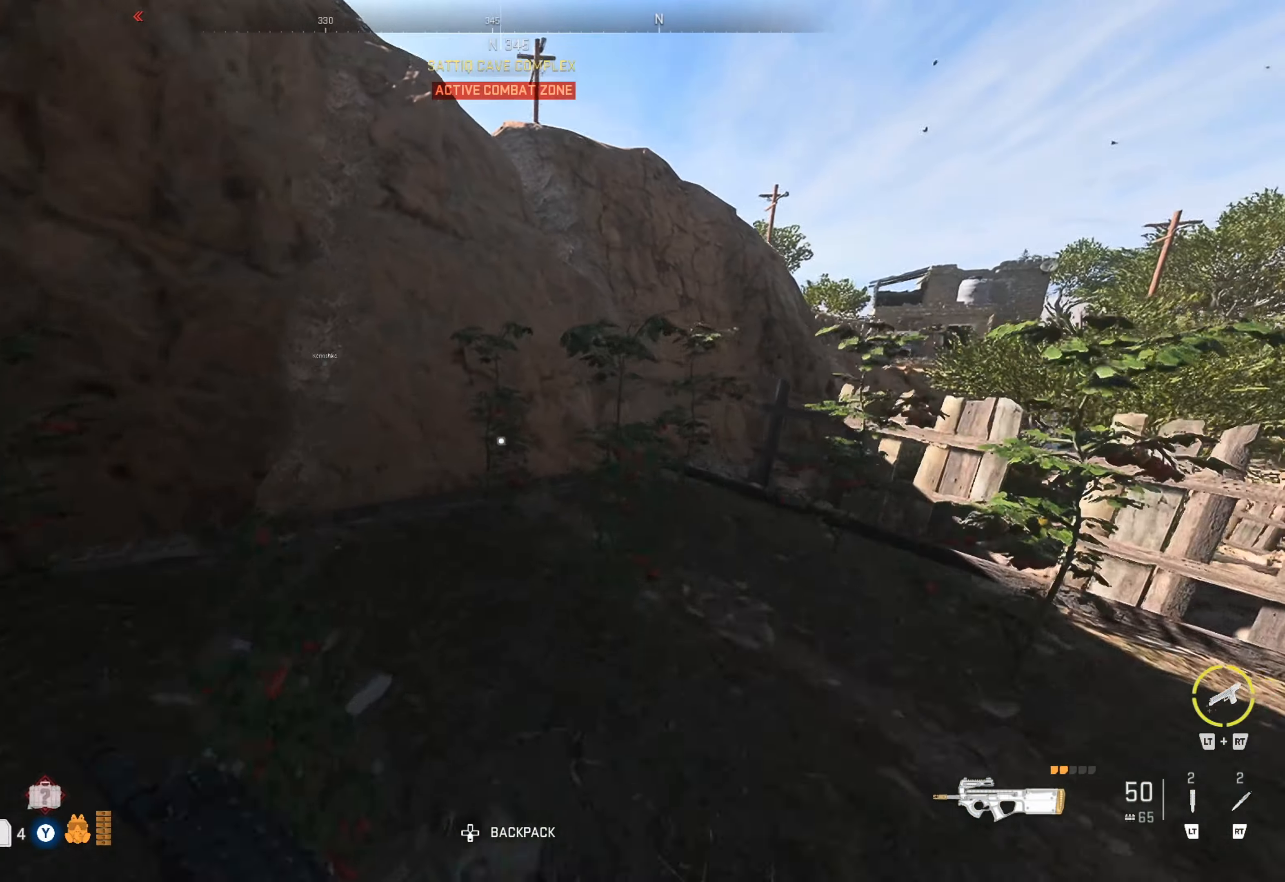
{"buttons": [], "left_stick": "up", "right_stick": "right", "events": [[166, "right_stick", "right"], [300, "right_stick", "center"], [400, "right_stick", "right"]]}
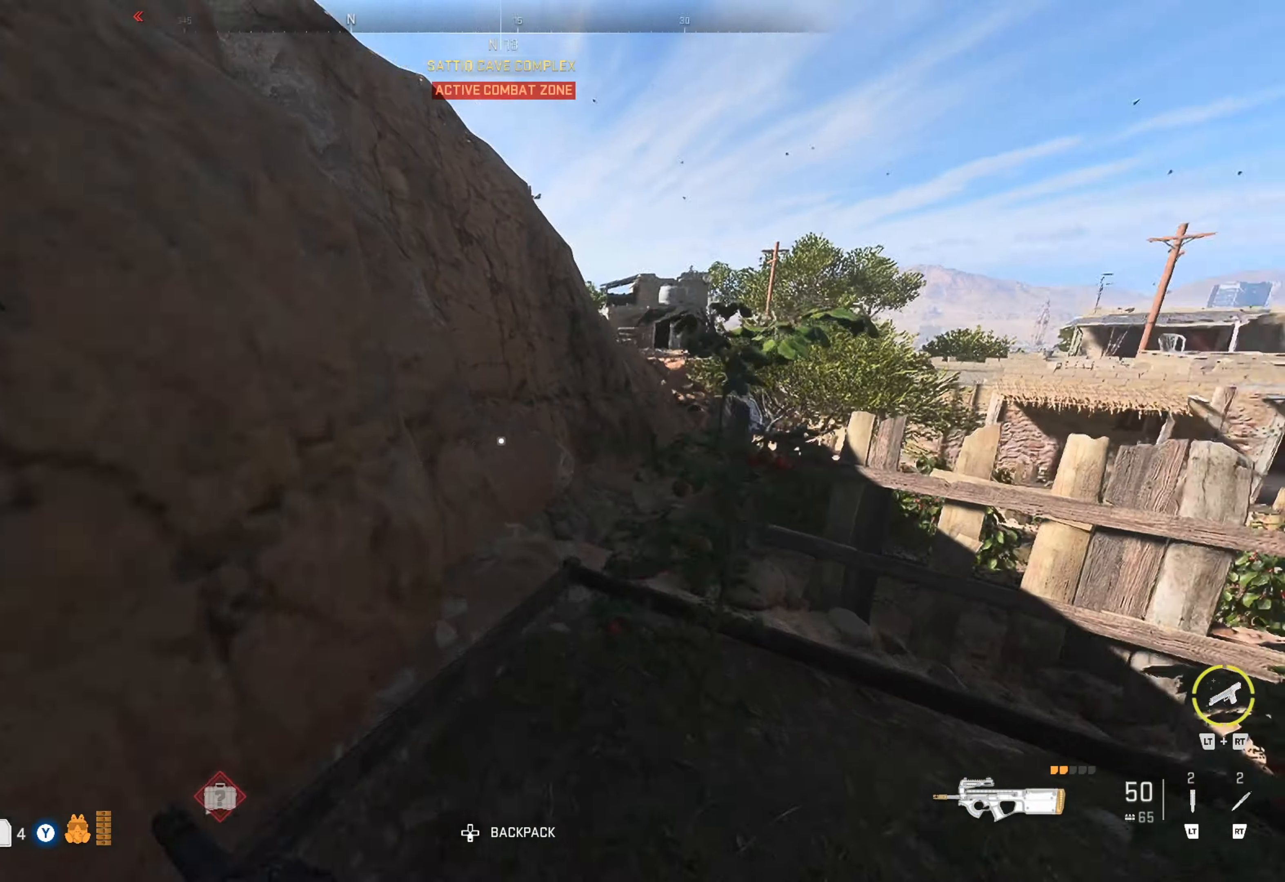
{"buttons": [], "left_stick": "up-right", "right_stick": "center", "events": [[100, "left_stick", "up-right"], [100, "right_stick", "center"], [383, "A", "down"], [416, "A", "up"]]}
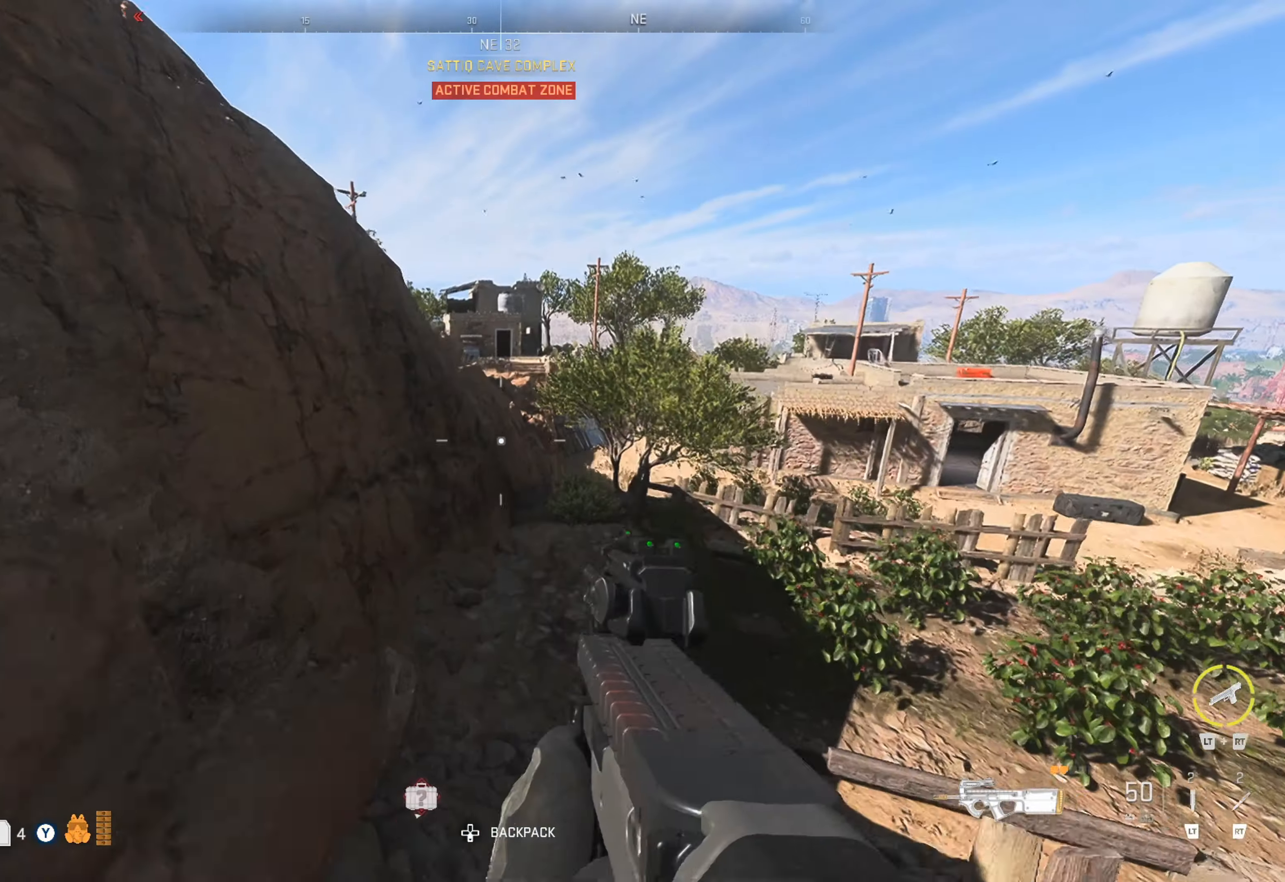
{"buttons": [], "left_stick": "up", "right_stick": "center", "events": [[33, "A", "down"], [100, "A", "up"], [350, "right_stick", "right"], [483, "left_stick", "up"], [483, "right_stick", "center"]]}
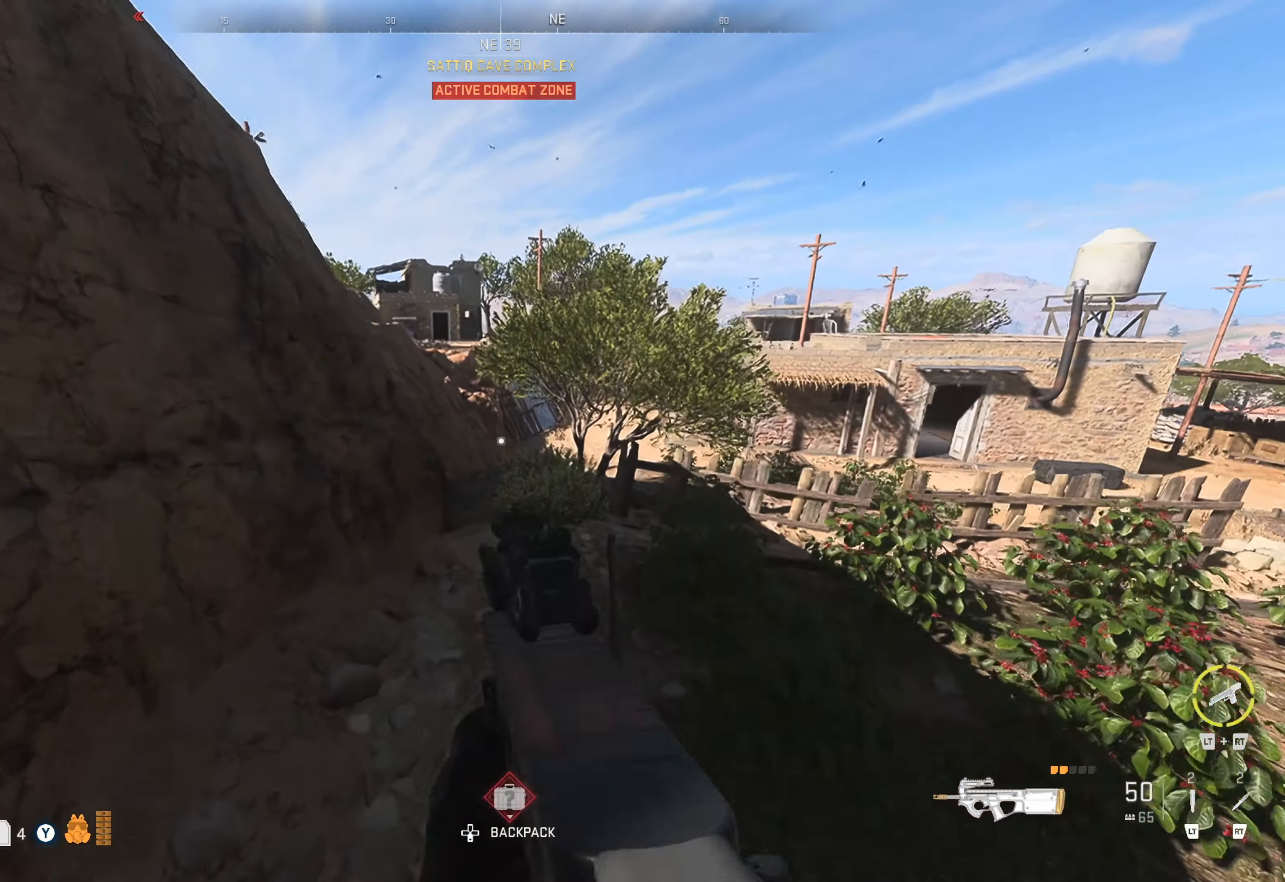
{"buttons": [], "left_stick": "up", "right_stick": "center", "events": [[233, "right_stick", "right"], [366, "right_stick", "center"]]}
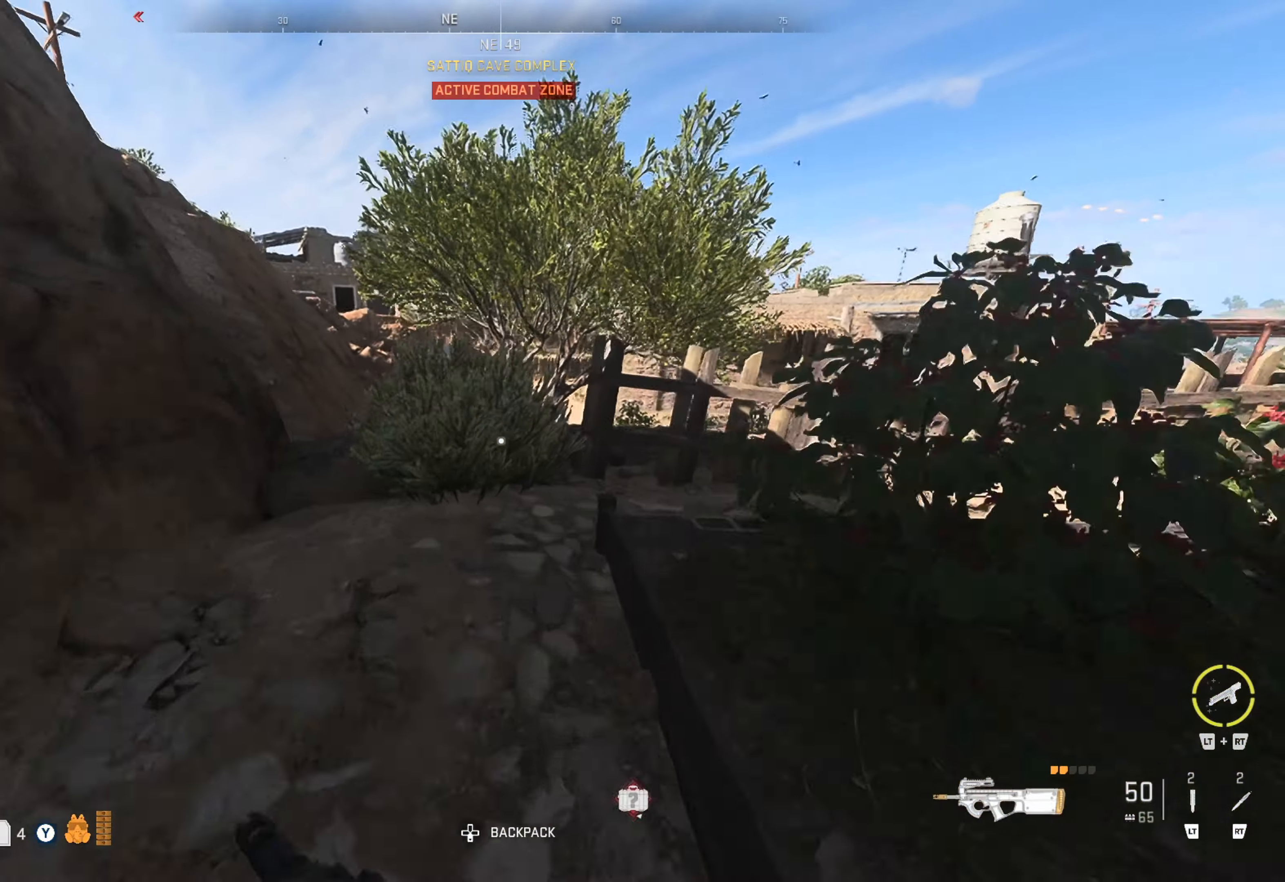
{"buttons": [], "left_stick": "up", "right_stick": "left", "events": [[300, "right_stick", "left"]]}
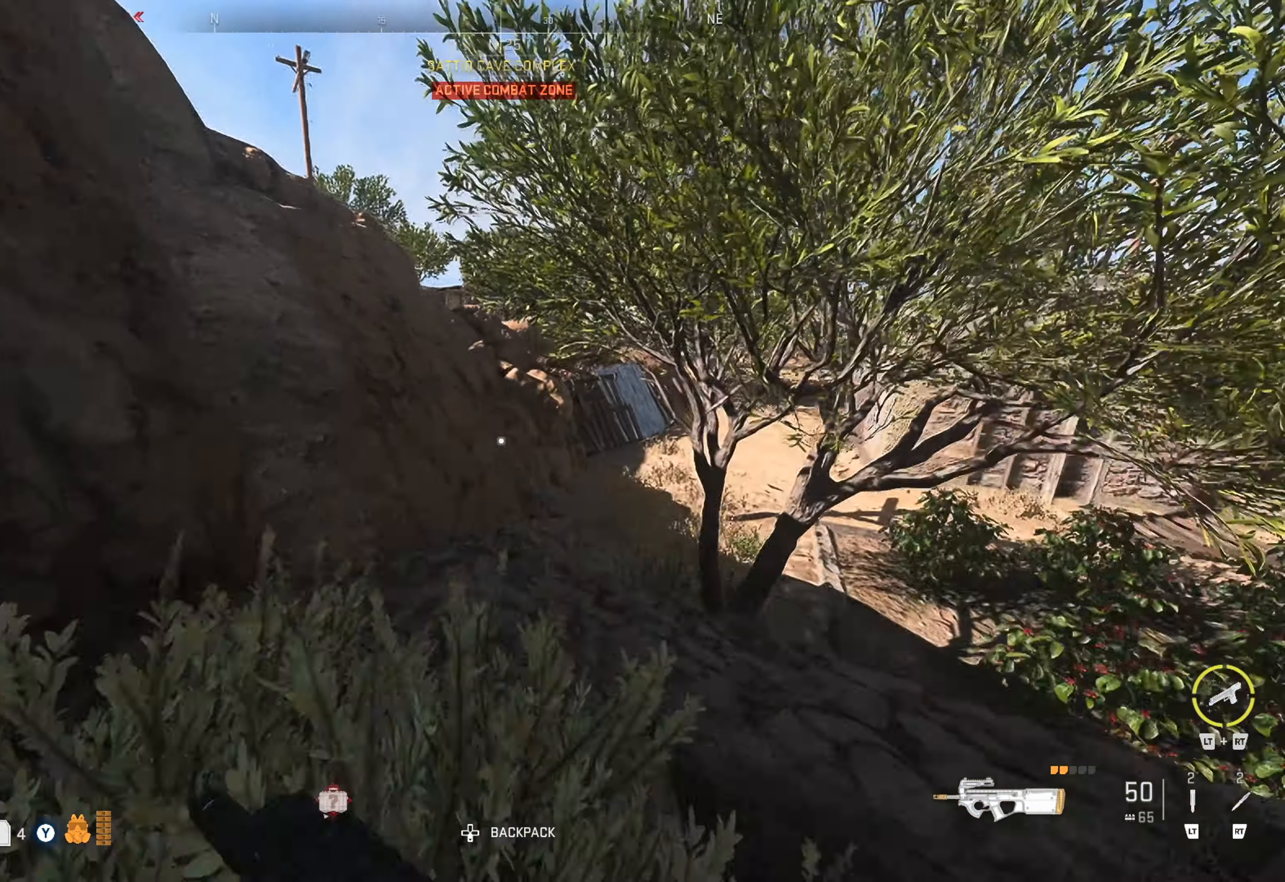
{"buttons": [], "left_stick": "up", "right_stick": "right", "events": [[16, "right_stick", "center"], [333, "right_stick", "right"]]}
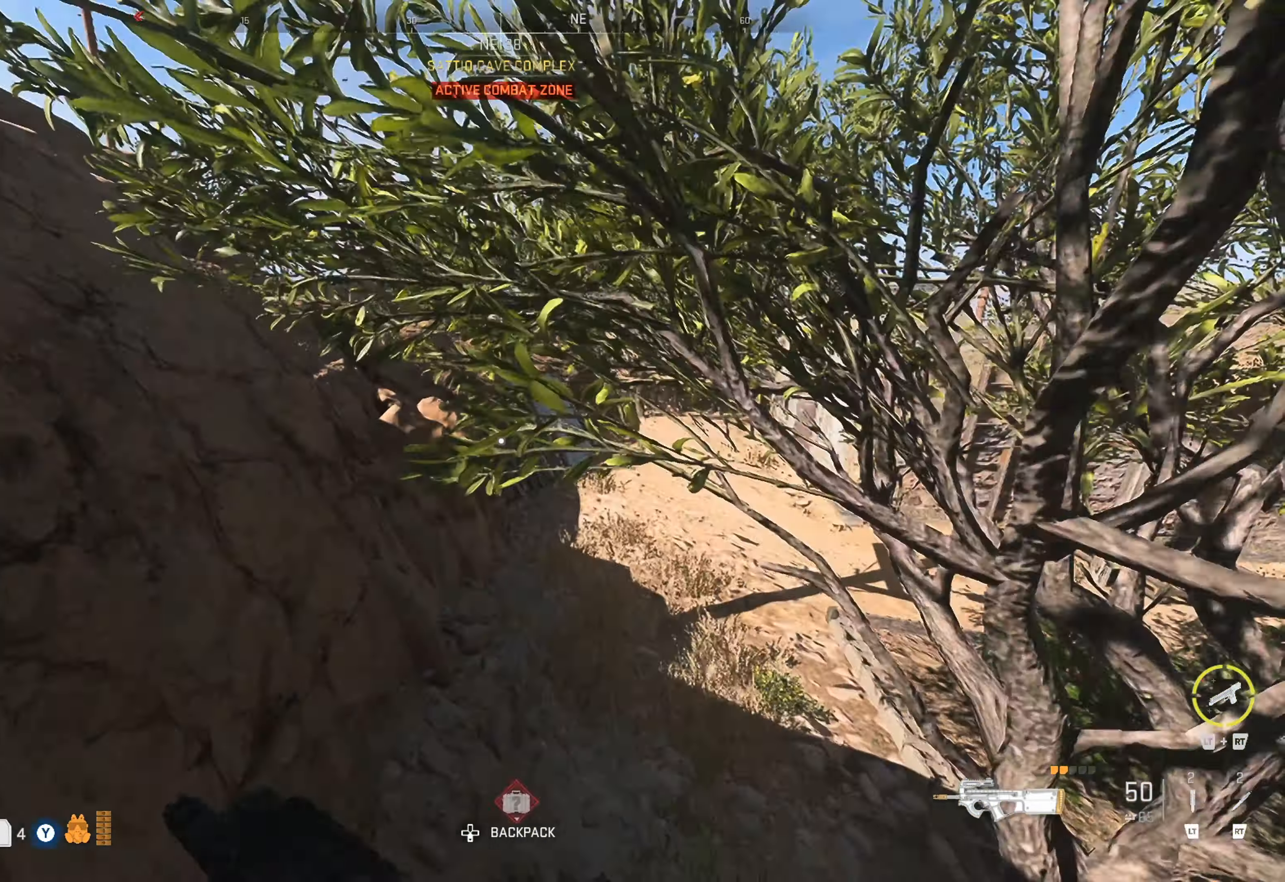
{"buttons": [], "left_stick": "up", "right_stick": "right", "events": [[66, "right_stick", "center"], [216, "right_stick", "right"]]}
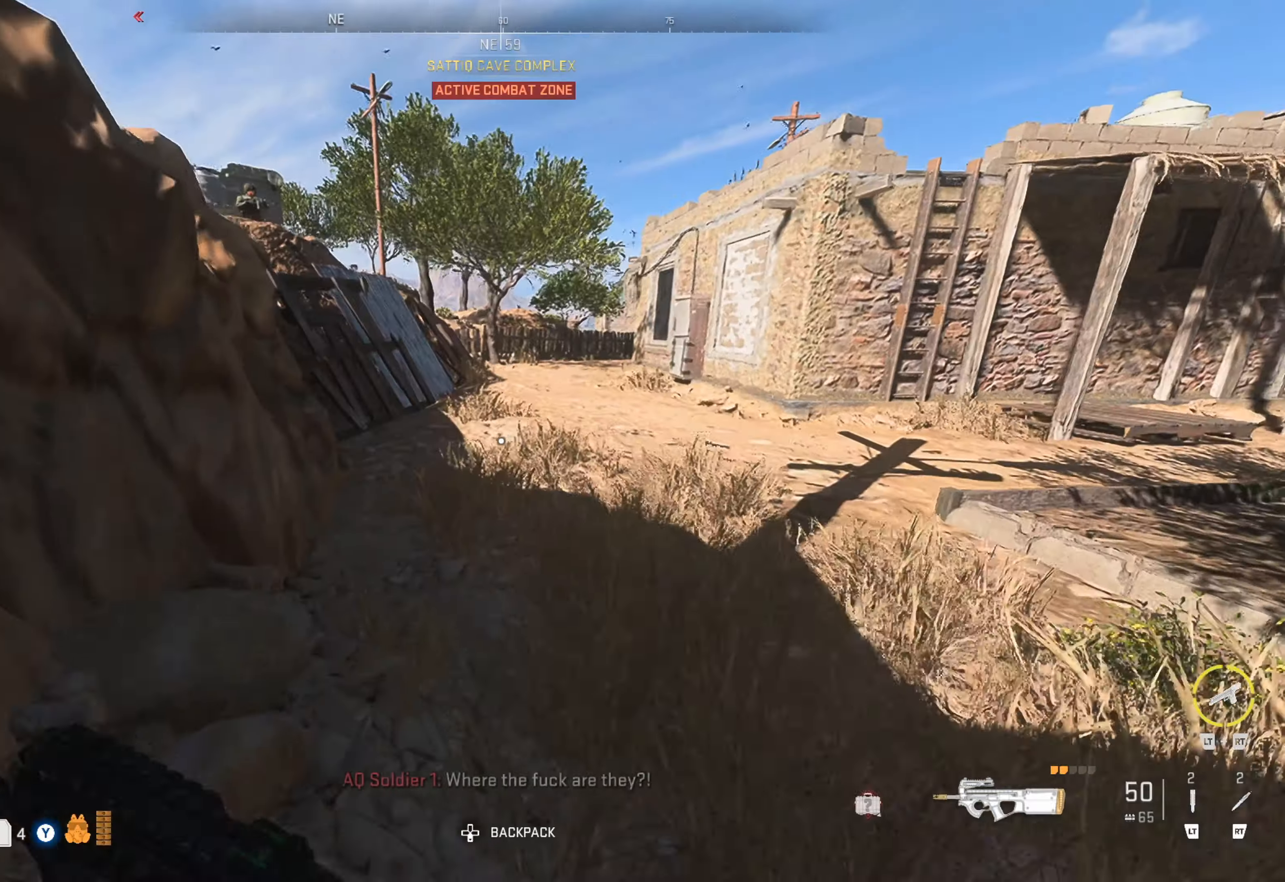
{"buttons": [], "left_stick": "up", "right_stick": "center", "events": [[217, "right_stick", "center"]]}
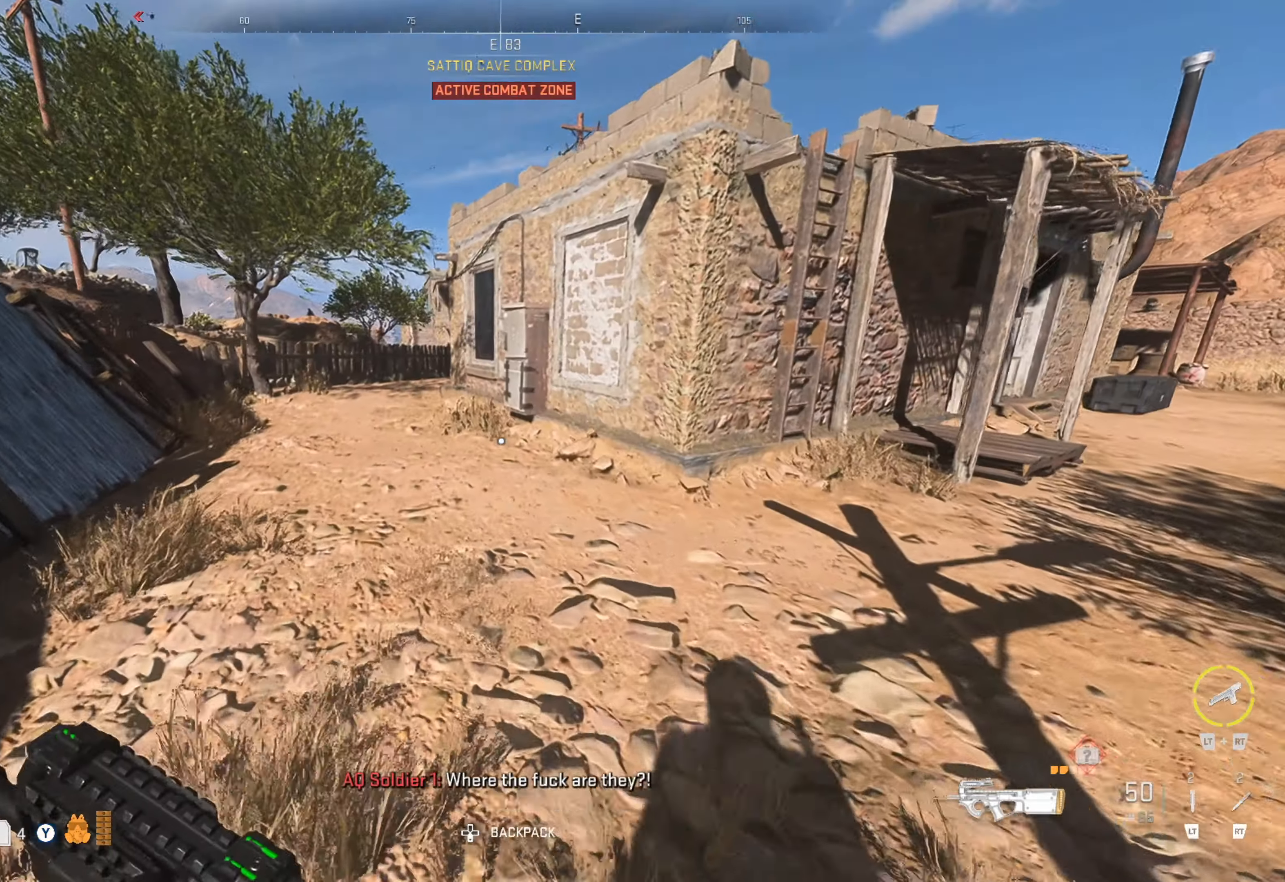
{"buttons": [], "left_stick": "up", "right_stick": "center", "events": [[283, "right_stick", "left"], [467, "right_stick", "center"]]}
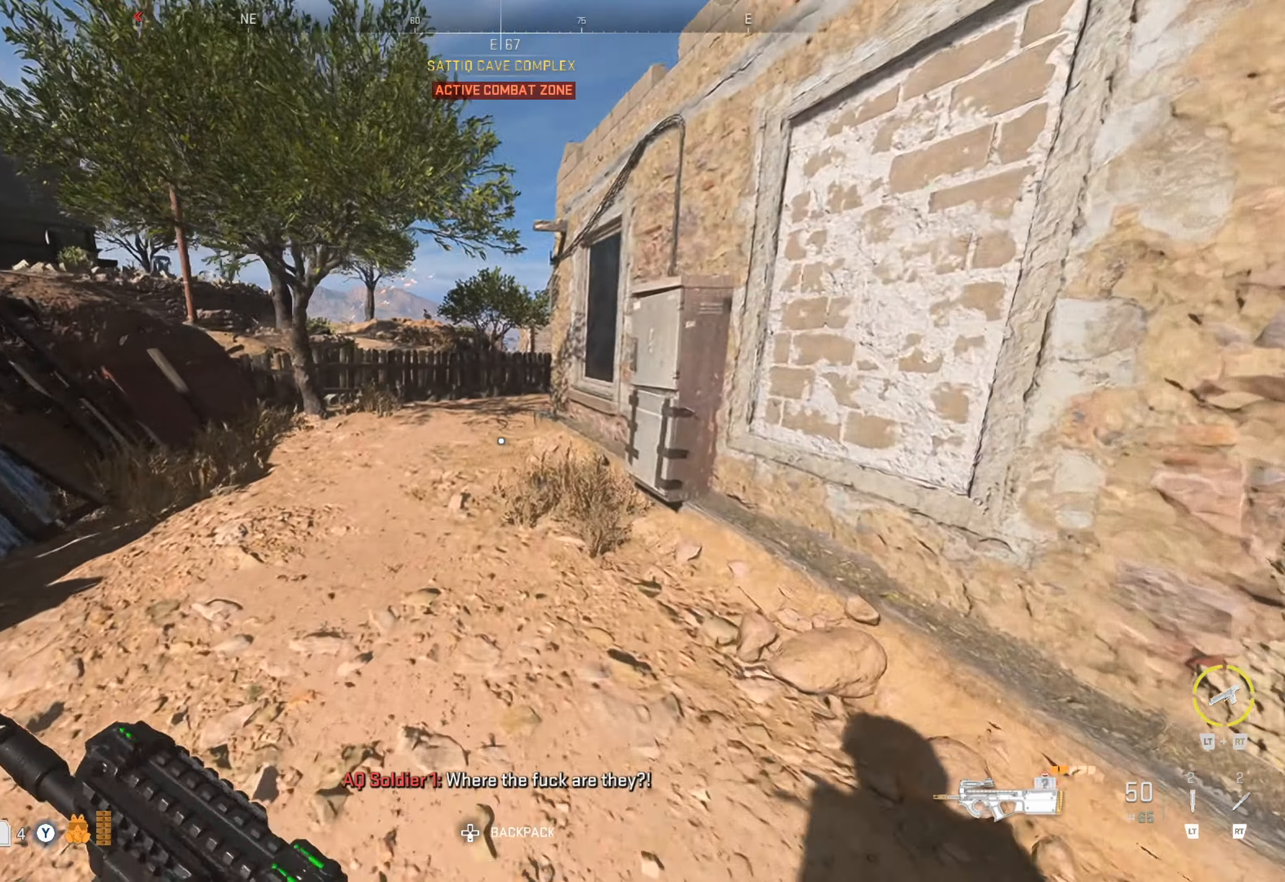
{"buttons": [], "left_stick": "up", "right_stick": "right", "events": [[500, "right_stick", "right"]]}
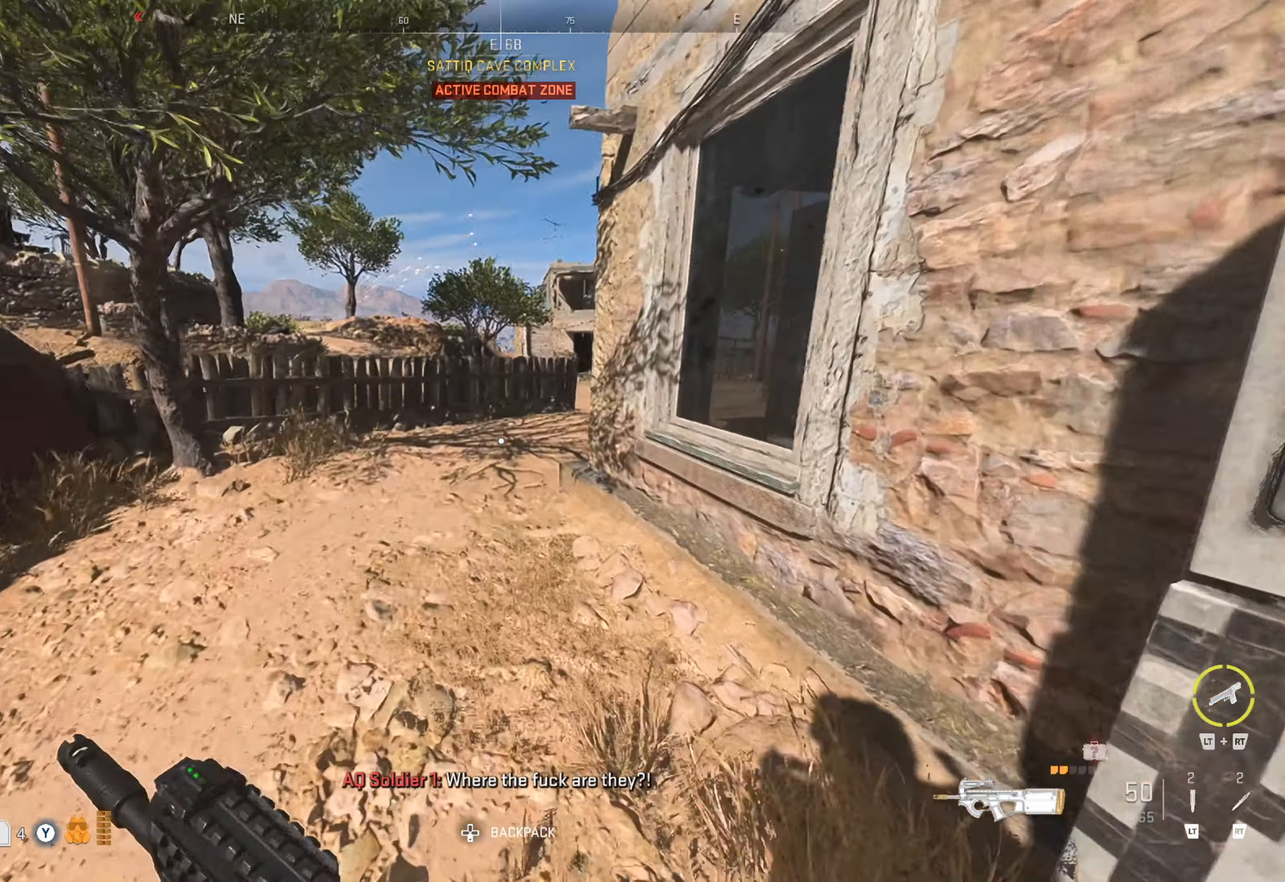
{"buttons": [], "left_stick": "up", "right_stick": "center", "events": [[233, "right_stick", "center"], [283, "left_stick", "up-right"], [367, "right_stick", "down-right"], [483, "left_stick", "up"], [483, "right_stick", "center"]]}
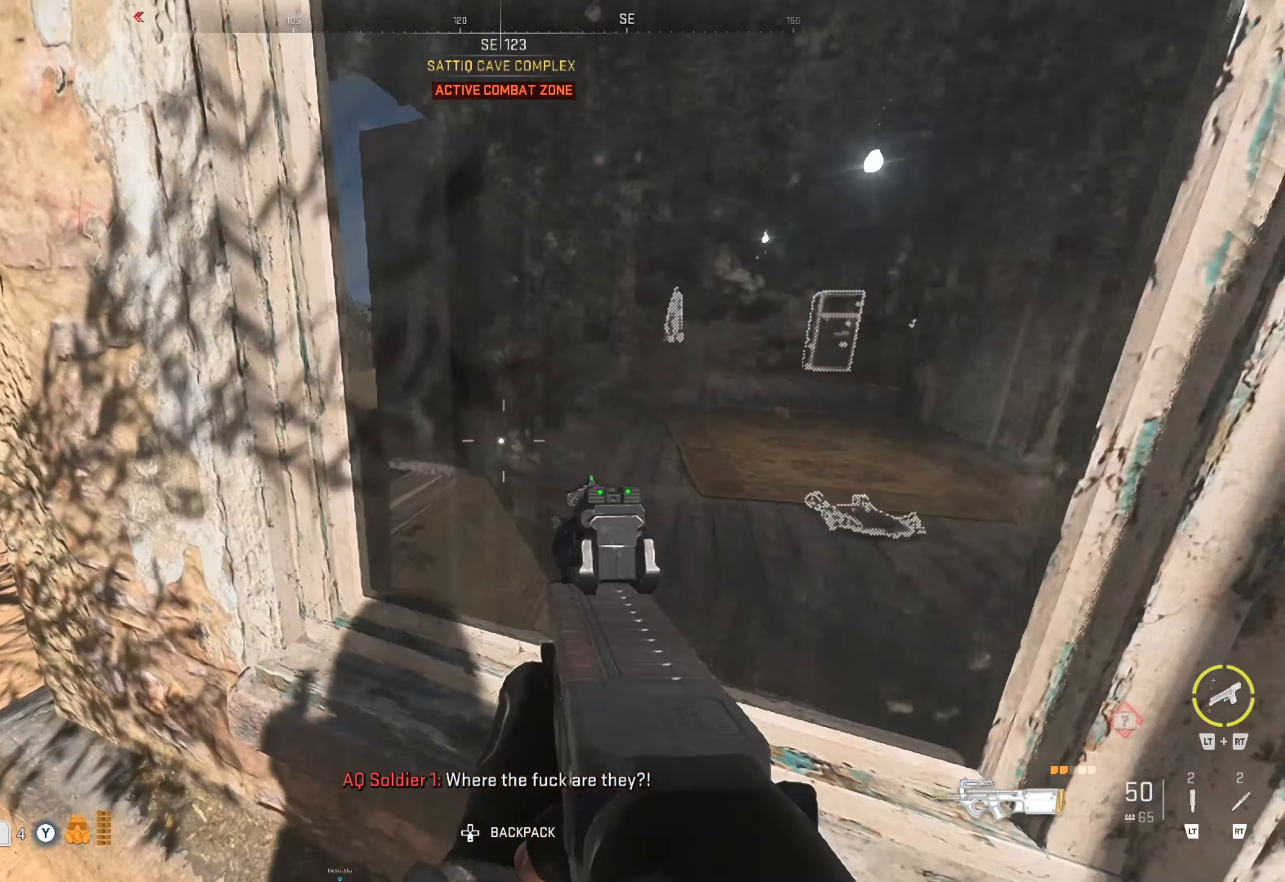
{"buttons": [], "left_stick": "up-right", "right_stick": "down-right", "events": [[83, "A", "down"], [83, "left_stick", "up-right"], [333, "A", "up"], [500, "right_stick", "down-right"]]}
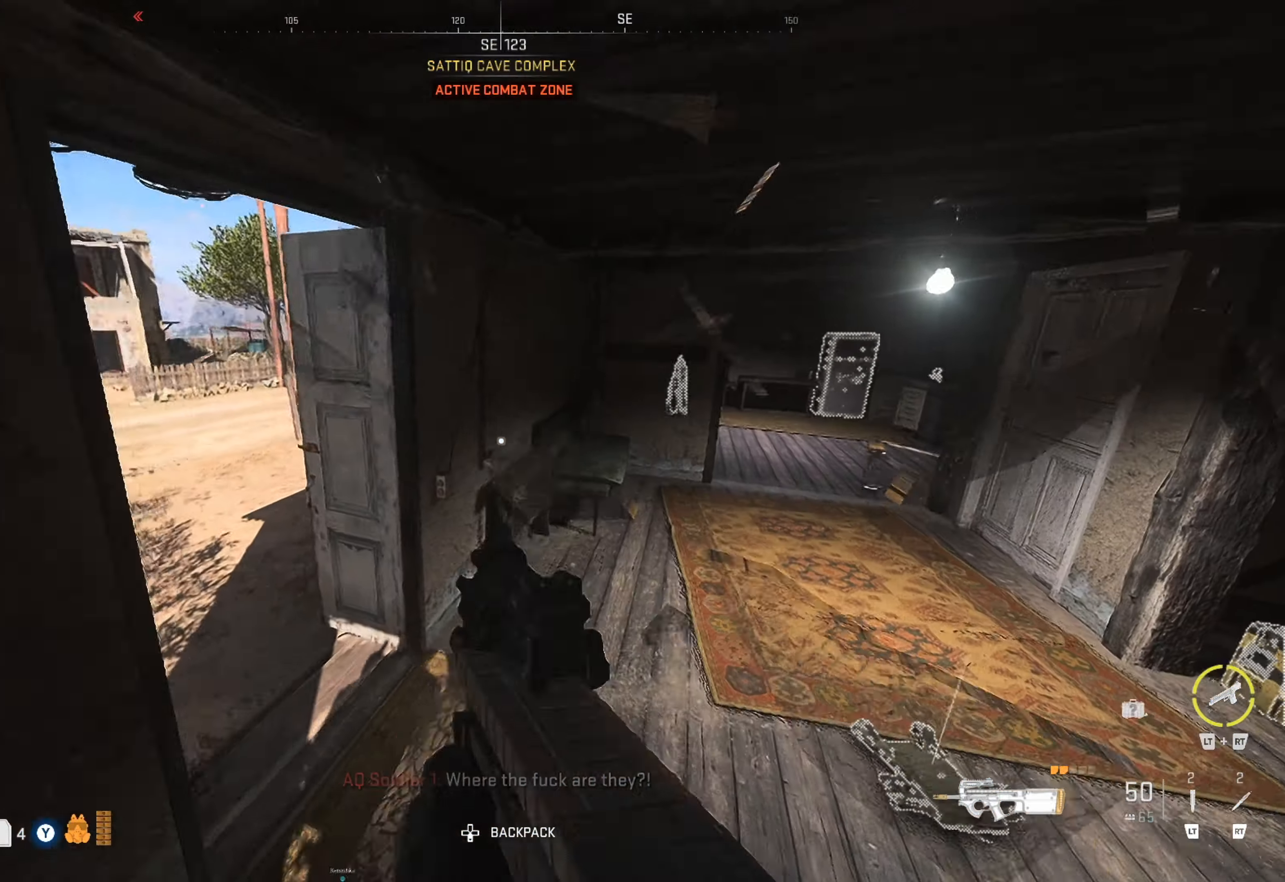
{"buttons": [], "left_stick": "up-right", "right_stick": "right", "events": [[17, "right_stick", "right"], [133, "left_stick", "up"], [183, "right_stick", "center"], [267, "right_stick", "right"], [283, "left_stick", "up-right"]]}
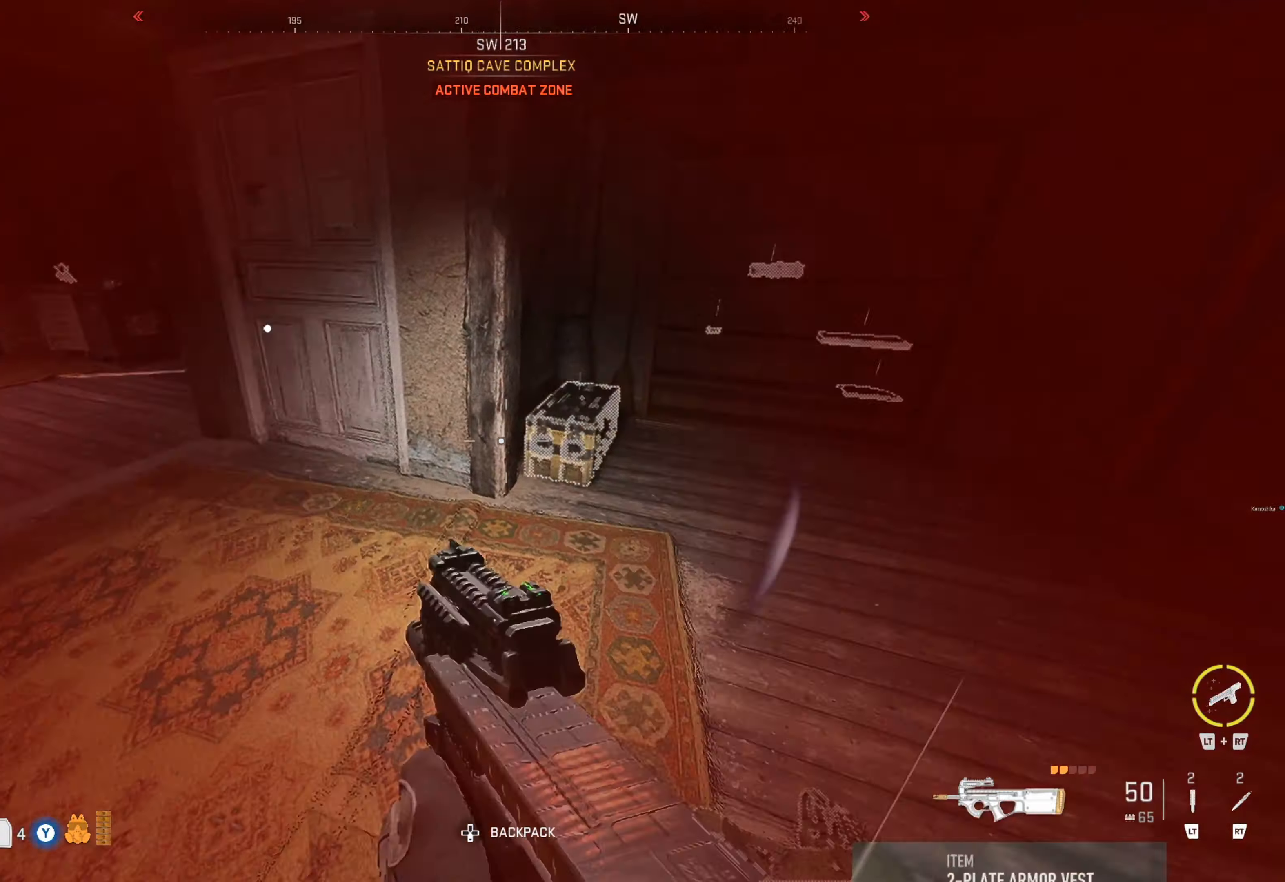
{"buttons": [], "left_stick": "down-left", "right_stick": "center", "events": [[17, "right_stick", "center"], [217, "right_stick", "down"], [367, "right_stick", "center"], [433, "left_stick", "left"], [500, "left_stick", "down-left"]]}
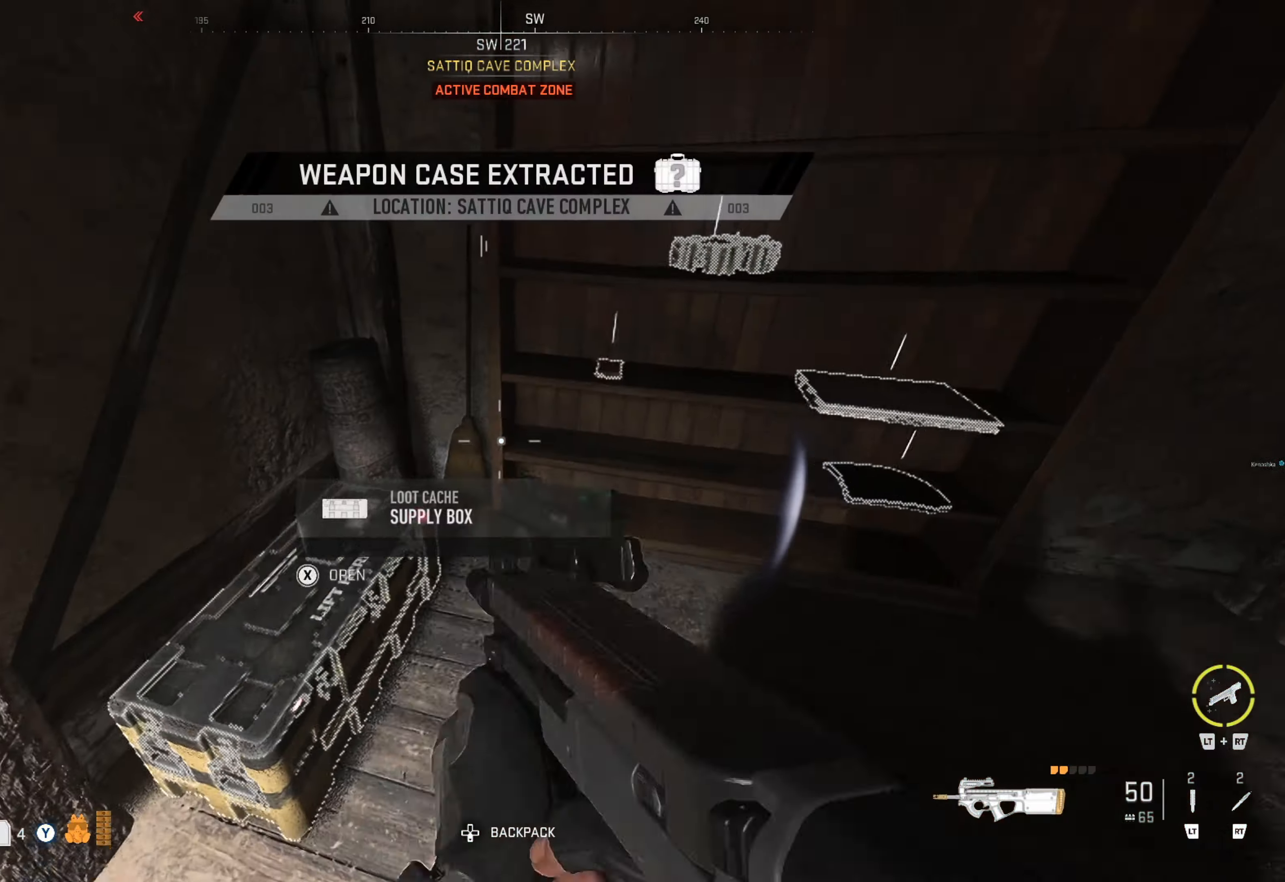
{"buttons": [], "left_stick": "center", "right_stick": "center", "events": [[167, "X", "down"], [217, "left_stick", "center"], [250, "X", "up"]]}
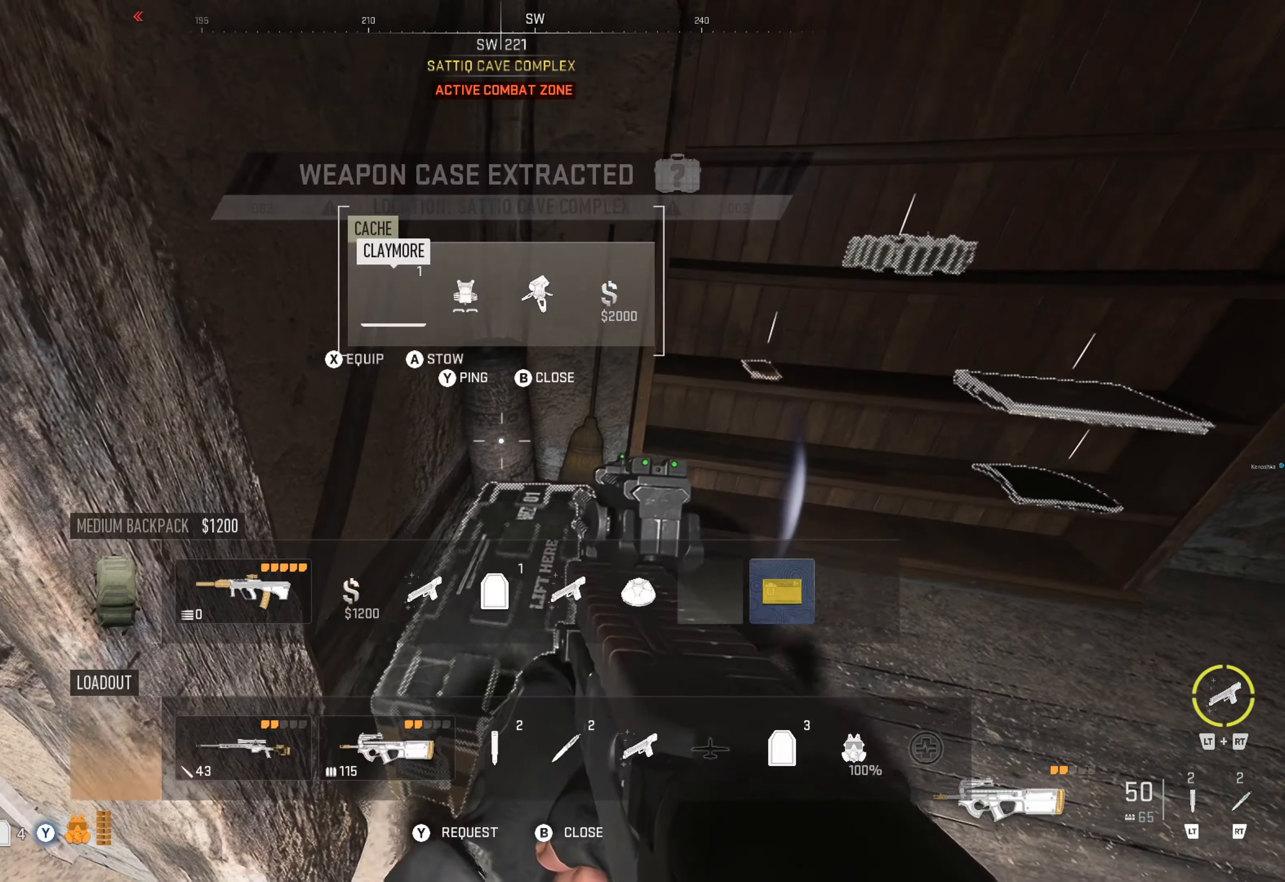
{"buttons": [], "left_stick": "center", "right_stick": "center", "events": []}
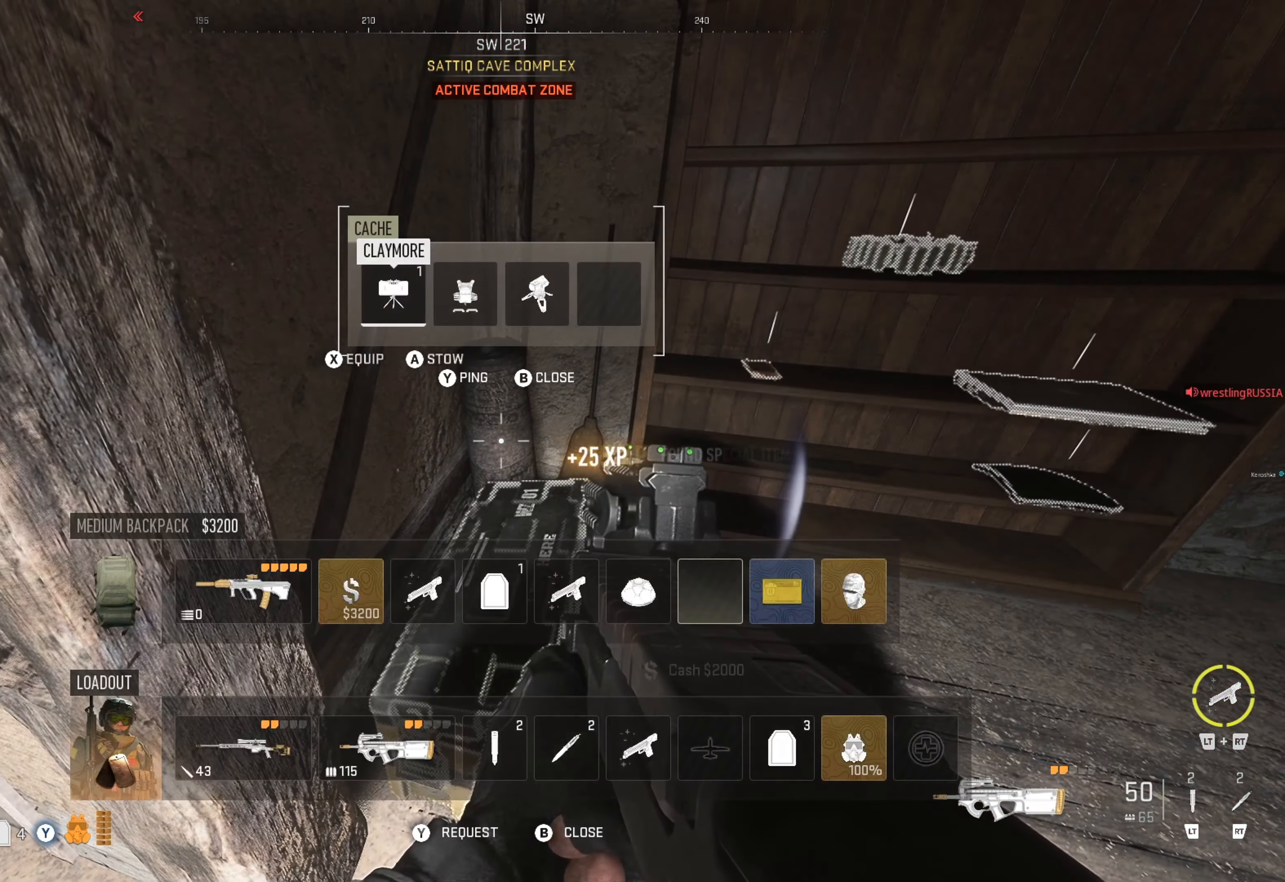
{"buttons": [], "left_stick": "up-right", "right_stick": "center", "events": [[167, "left_stick", "right"], [267, "right_stick", "right"], [434, "left_stick", "up-right"], [484, "right_stick", "center"]]}
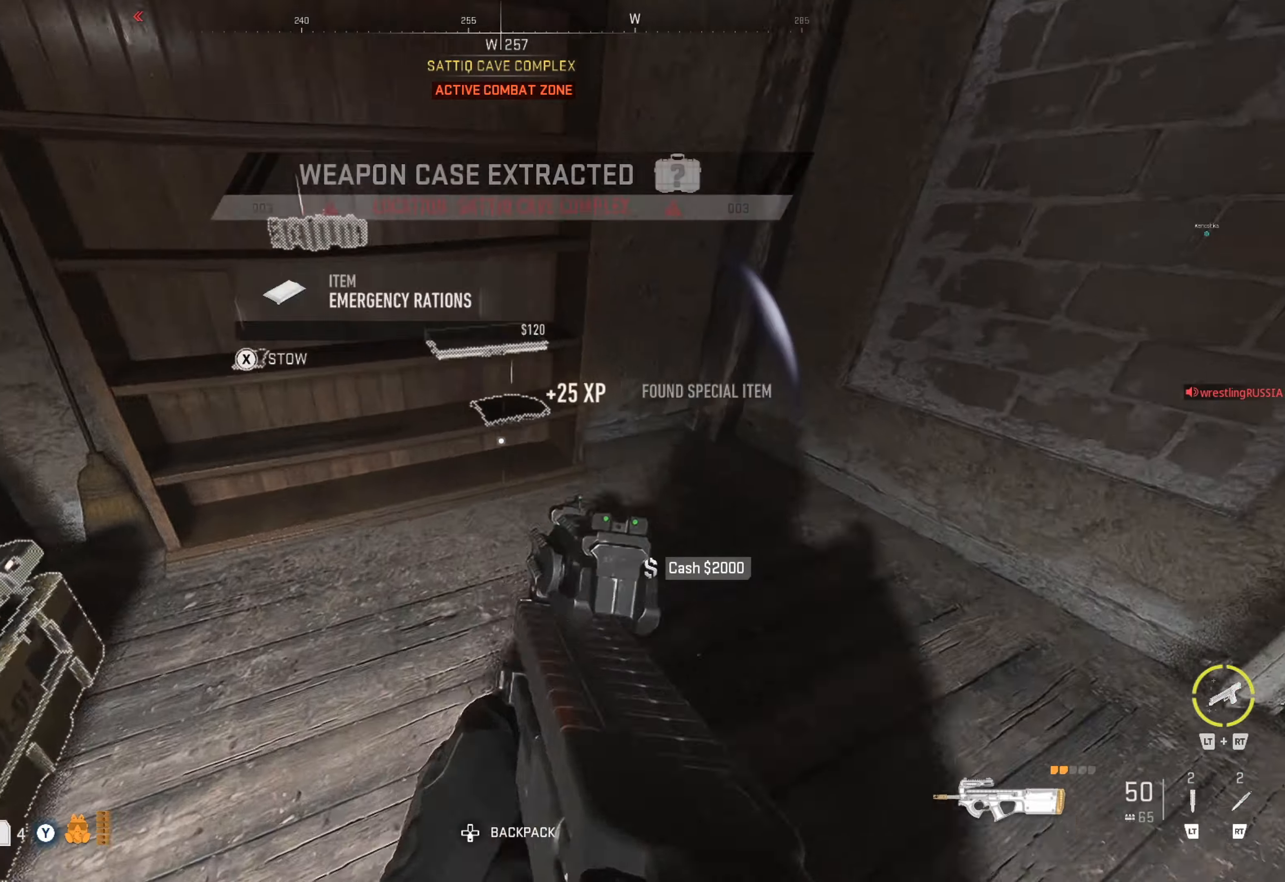
{"buttons": [], "left_stick": "left", "right_stick": "left", "events": [[34, "left_stick", "up"], [217, "left_stick", "center"], [217, "right_stick", "left"], [367, "left_stick", "left"]]}